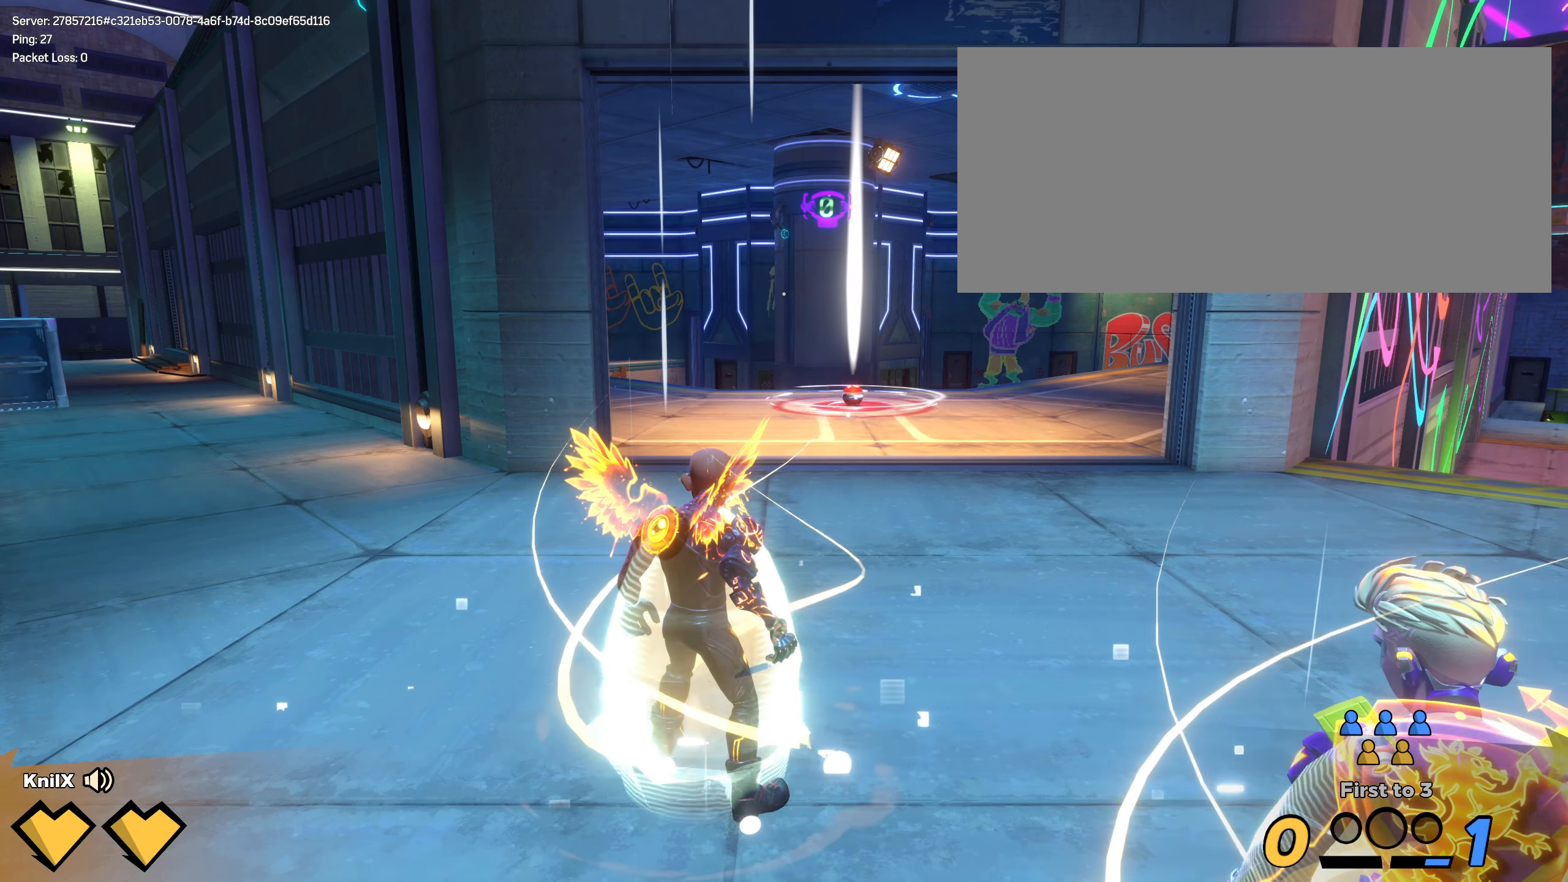
Gameplay with keyboard and mouse; each line is a JSON object with the keys and mouse buttons held at the frame after it. "events" lists presses ("down") and releases ("up") of "a", "alt", "ctrl", "d", "e", "f", "q", "r", "s", "shift", "space", "w", "mouse_left", "mouse_wheel", "mouse_right", "mouse_mb4" and "mouse_mb5" between this image and that frame as [ms after this image, input, new state], when the widget could be followed in between. "mouse_left", "mouse_wheel", "mouse_right", "mouse_mb4", "mouse_mb5" = the "left", "wheel", "right", "mb4", "mb5" buttons of the "mouse" list. No other keys are recorded. "wheel" means that the mouse wheel is clicked or scrolled. Mouse movement is not recorded.
{"keys": ["ctrl", "shift", "w"], "mouse": [], "events": [[125, "shift", "down"], [158, "w", "down"], [250, "shift", "up"], [325, "shift", "down"], [500, "ctrl", "down"]]}
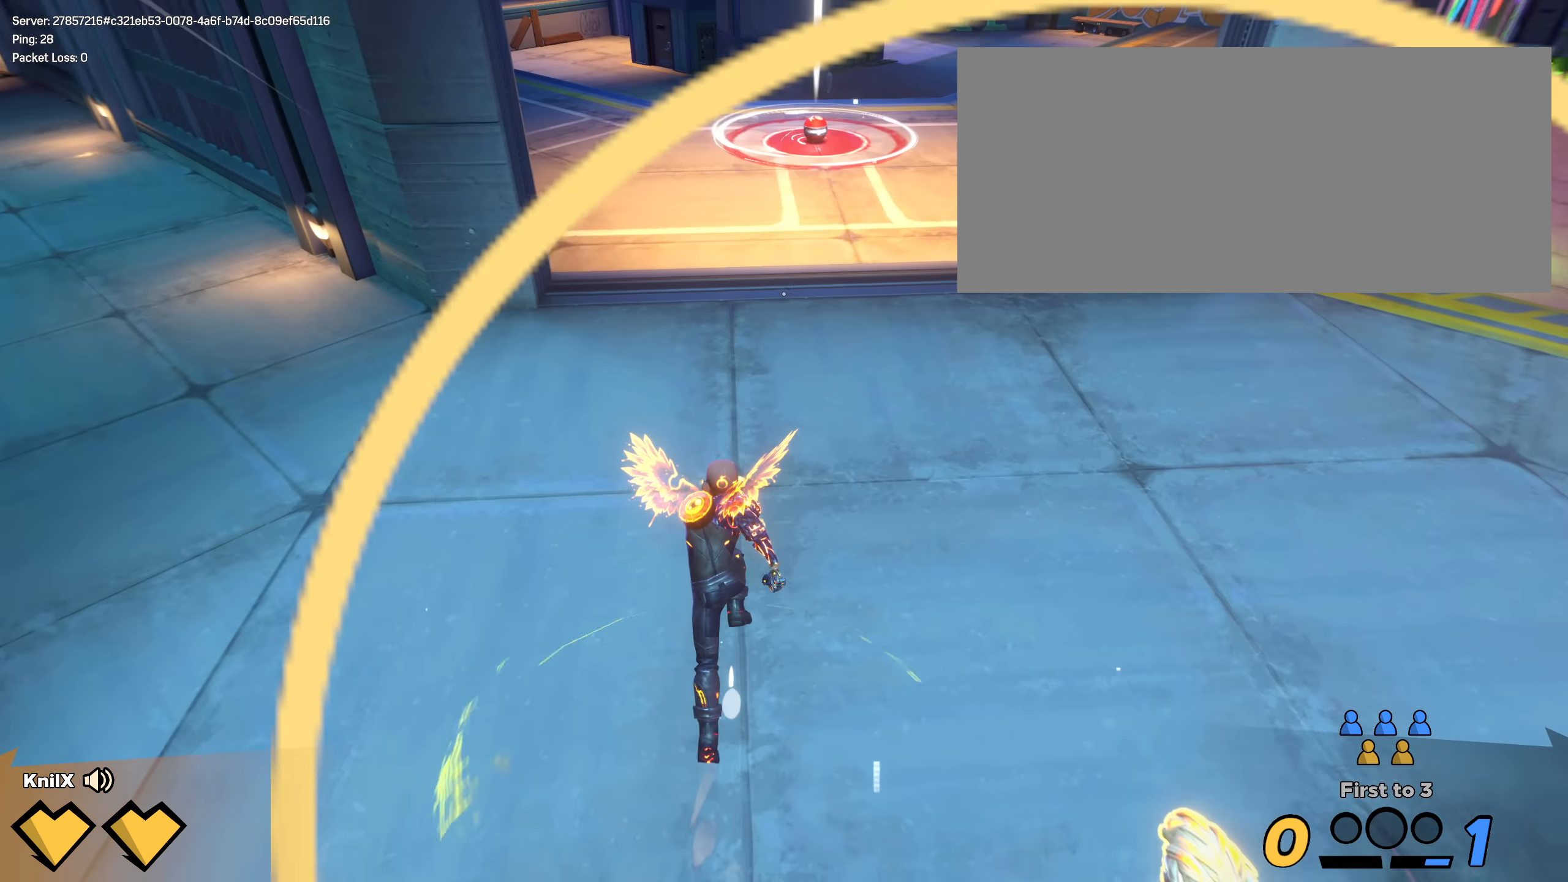
{"keys": ["shift", "w"], "mouse": [], "events": [[58, "ctrl", "up"], [100, "shift", "up"], [183, "shift", "down"], [291, "shift", "up"], [350, "shift", "down"], [416, "shift", "up"], [483, "shift", "down"]]}
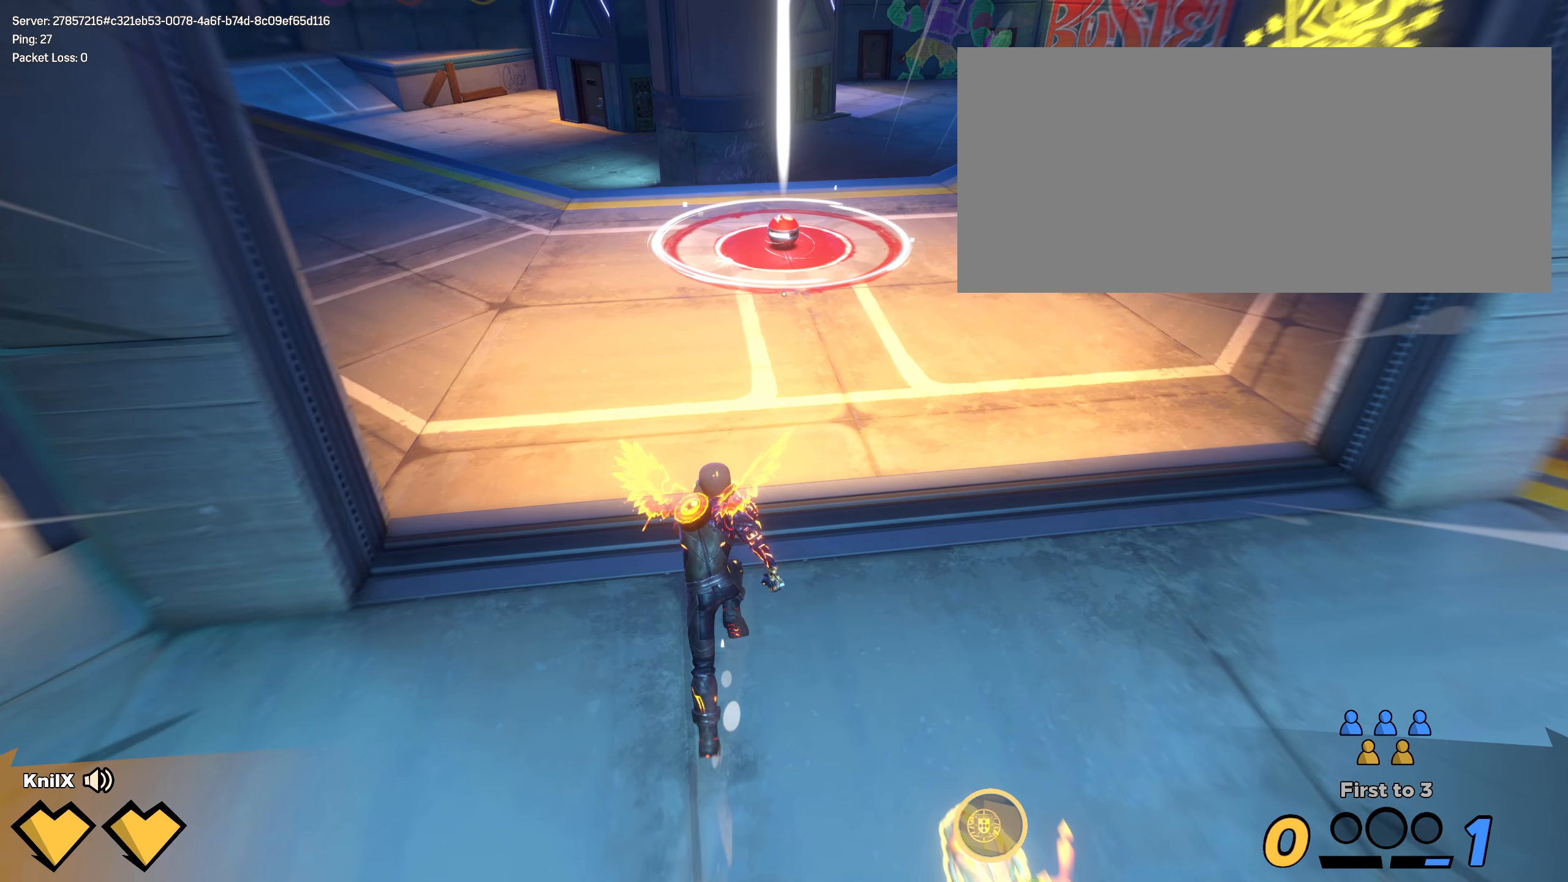
{"keys": ["shift", "w"], "mouse": [], "events": [[83, "shift", "up"], [125, "shift", "down"], [258, "shift", "up"], [358, "shift", "down"], [416, "shift", "up"], [491, "shift", "down"]]}
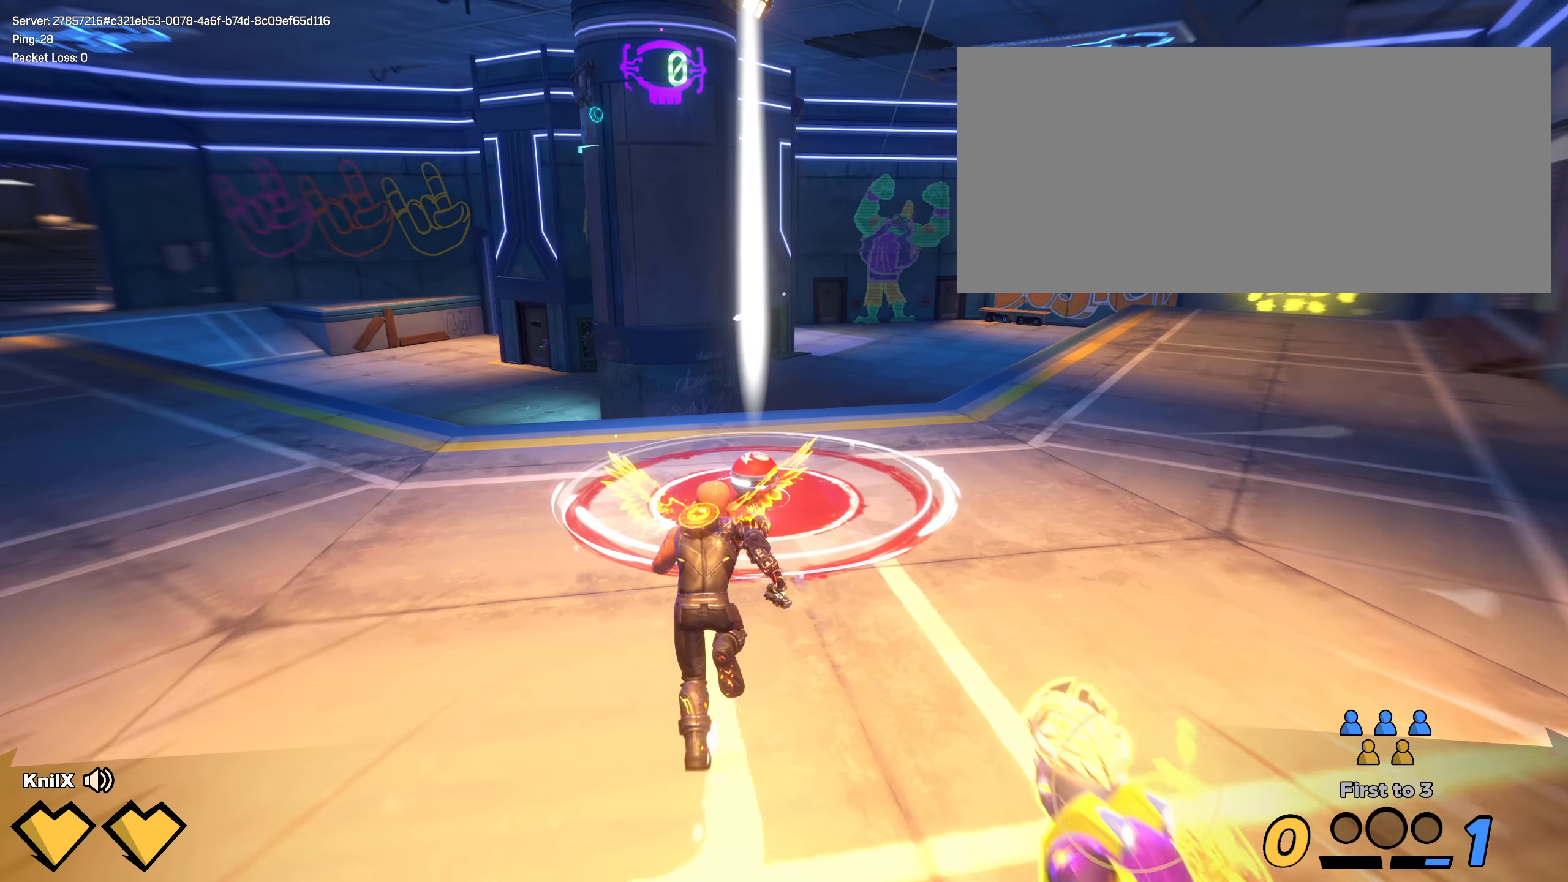
{"keys": ["w"], "mouse": [], "events": [[83, "shift", "up"], [141, "shift", "down"], [375, "space", "down"], [400, "mouse_wheel", "down"], [475, "mouse_wheel", "up"], [475, "shift", "up"], [483, "space", "up"]]}
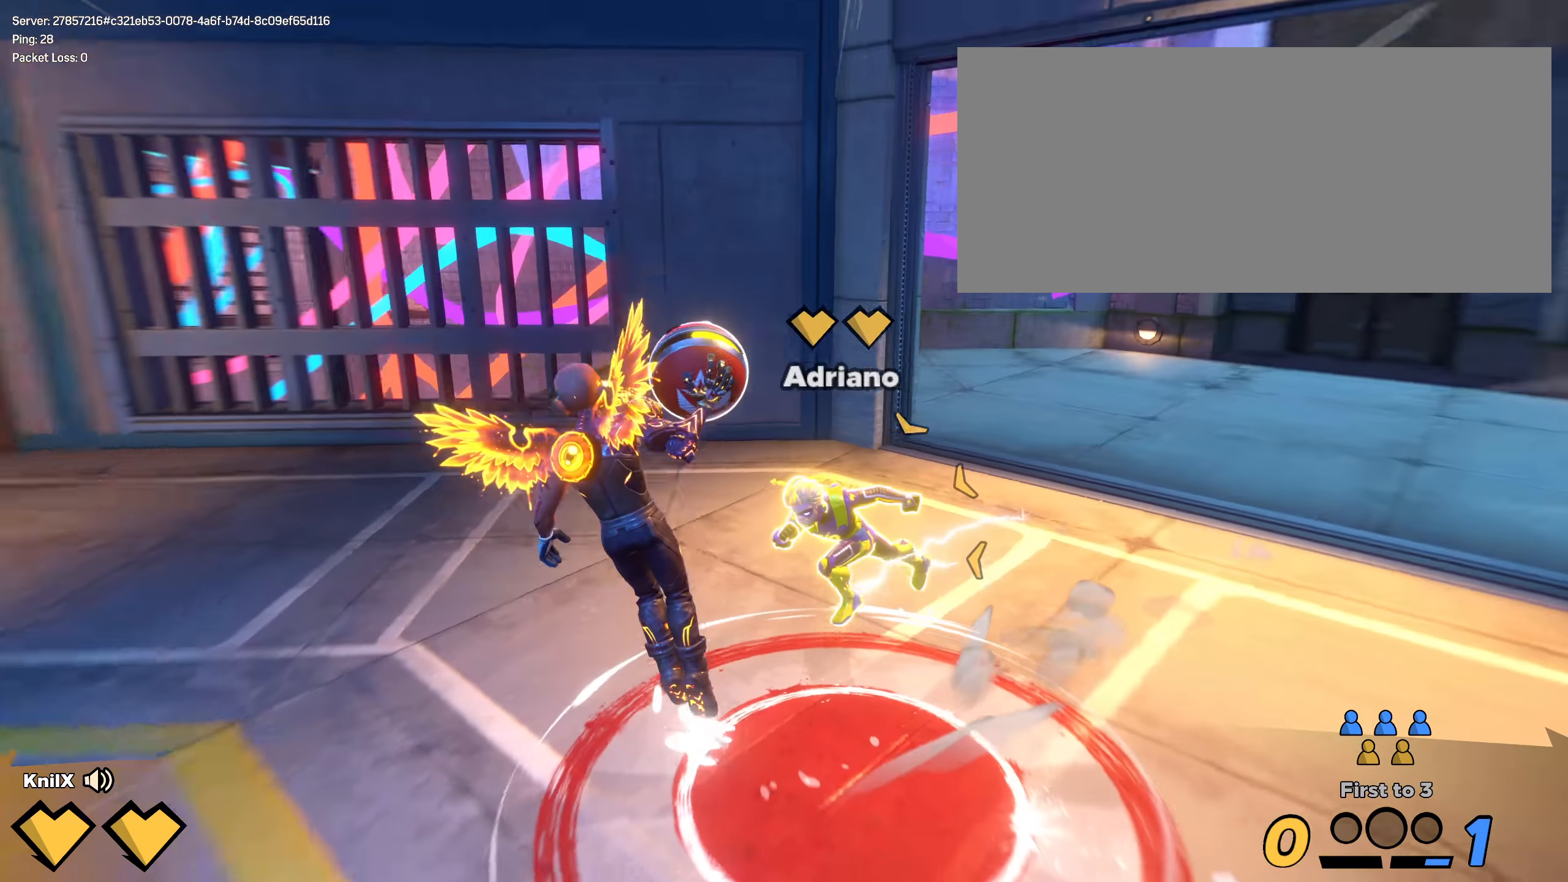
{"keys": ["w"], "mouse": [], "events": [[41, "q", "down"], [58, "shift", "down"], [150, "shift", "up"], [158, "q", "up"], [216, "q", "down"], [216, "shift", "down"], [316, "q", "up"], [316, "shift", "up"], [391, "shift", "down"], [483, "shift", "up"]]}
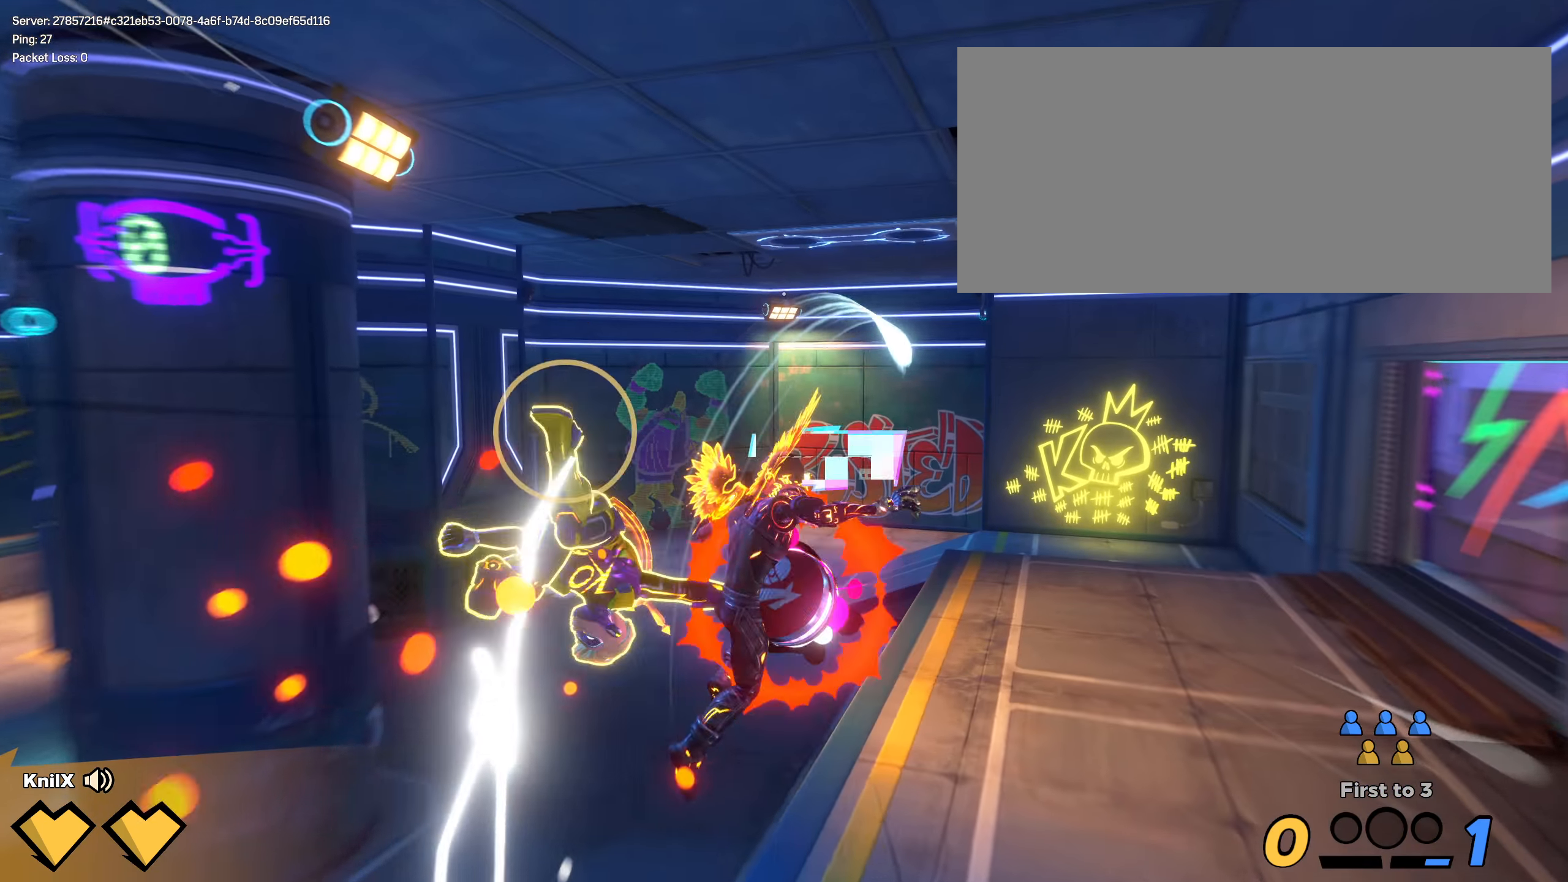
{"keys": ["shift", "space", "w"], "mouse": [], "events": [[58, "shift", "down"], [166, "d", "down"], [400, "space", "down"], [500, "d", "up"]]}
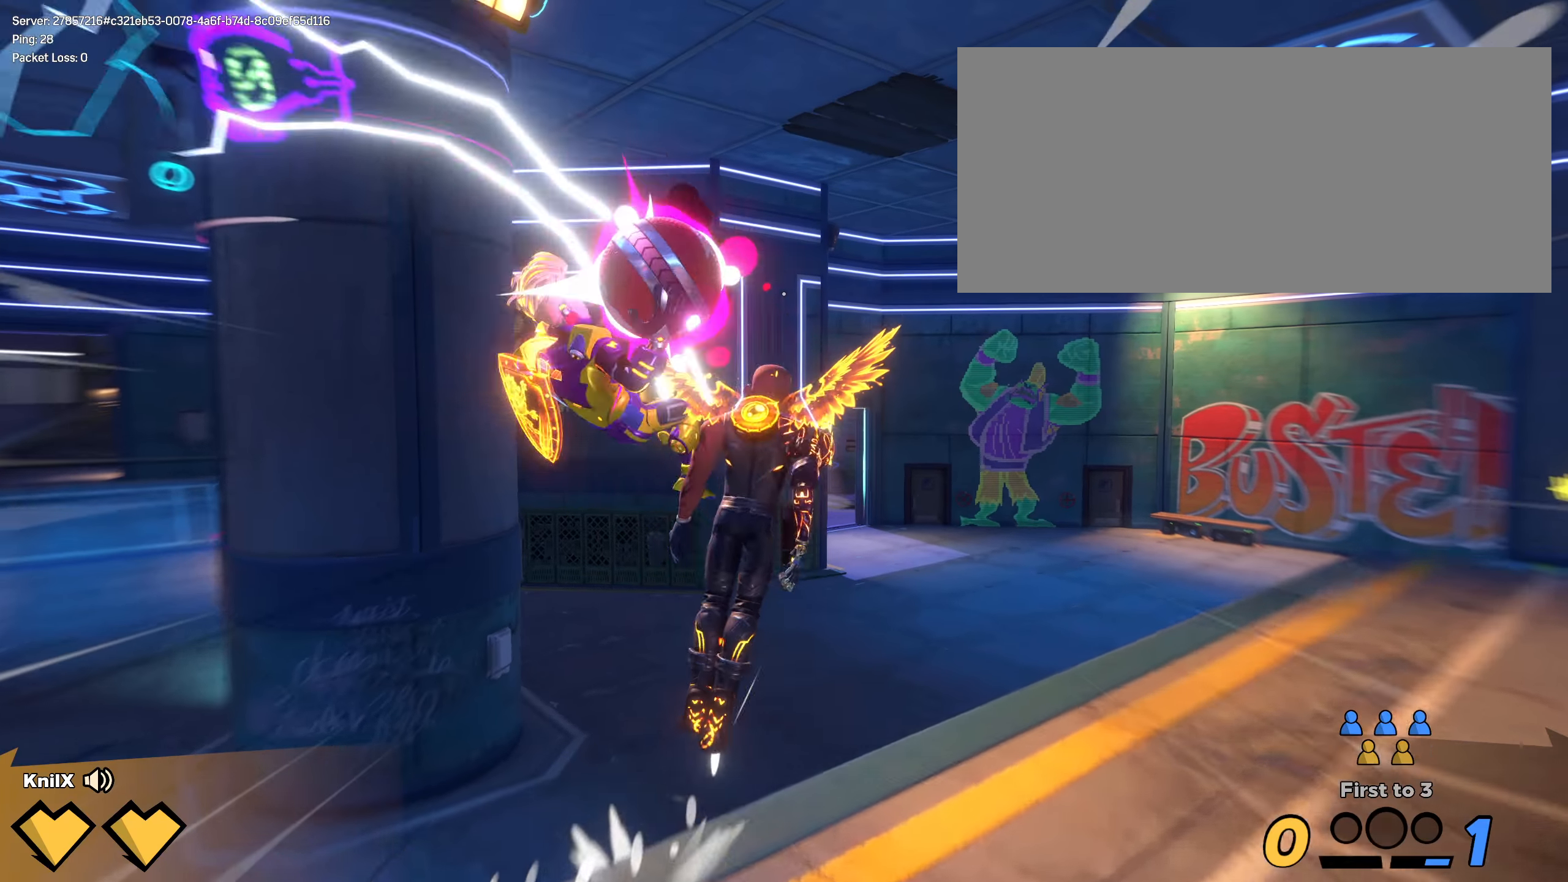
{"keys": ["shift", "w"], "mouse": [], "events": [[33, "e", "down"], [42, "space", "up"], [158, "shift", "up"], [167, "e", "up"], [250, "shift", "down"], [350, "shift", "up"], [417, "shift", "down"]]}
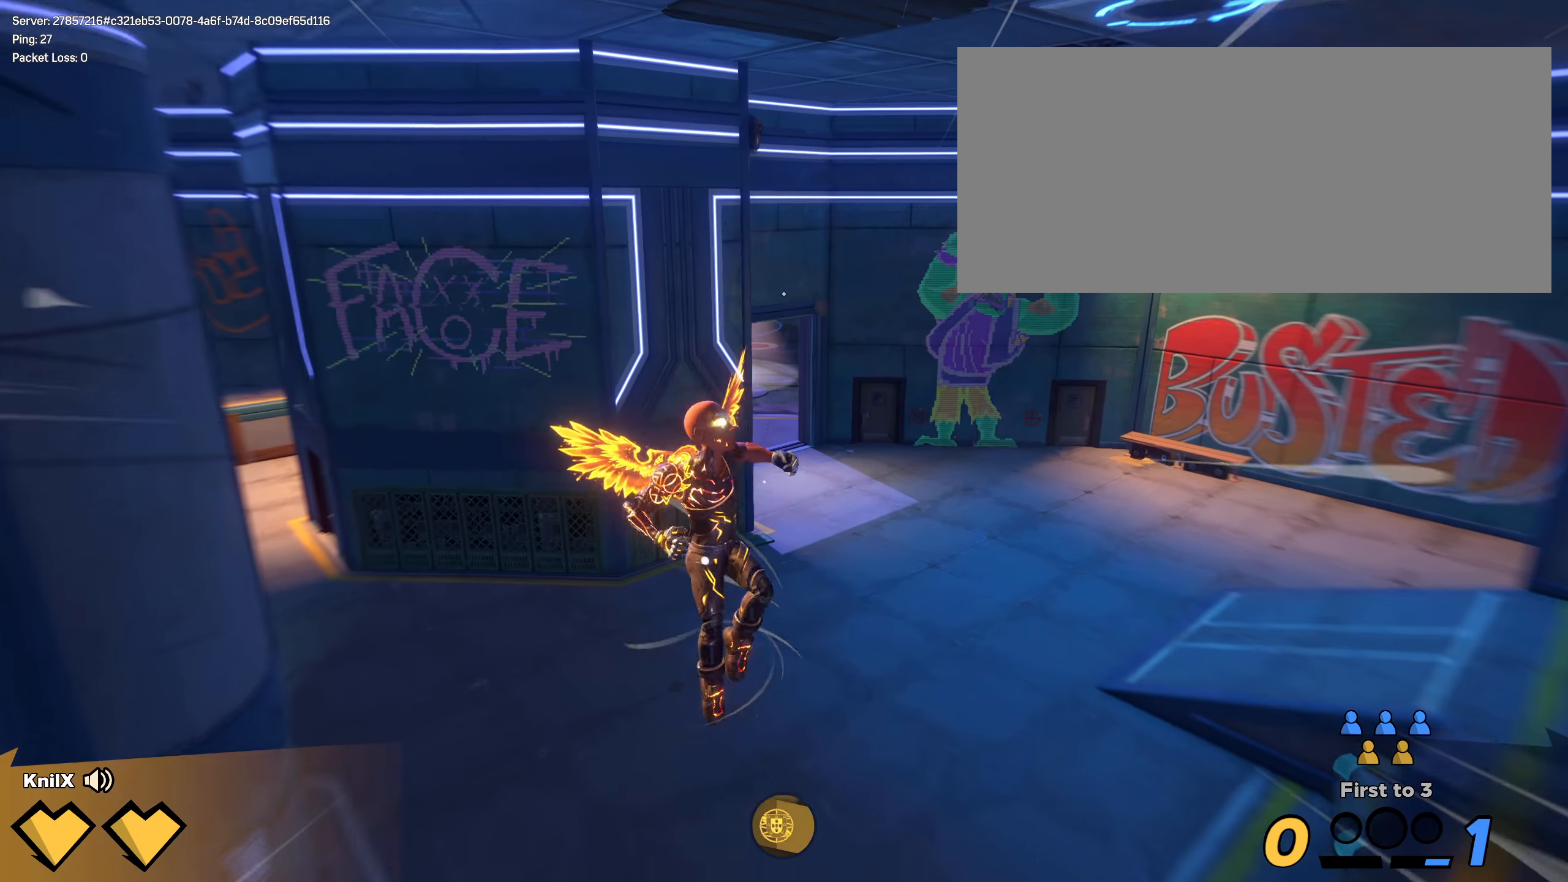
{"keys": ["w"], "mouse": [], "events": [[25, "shift", "up"], [75, "shift", "down"], [242, "q", "down"], [358, "q", "up"], [442, "shift", "up"]]}
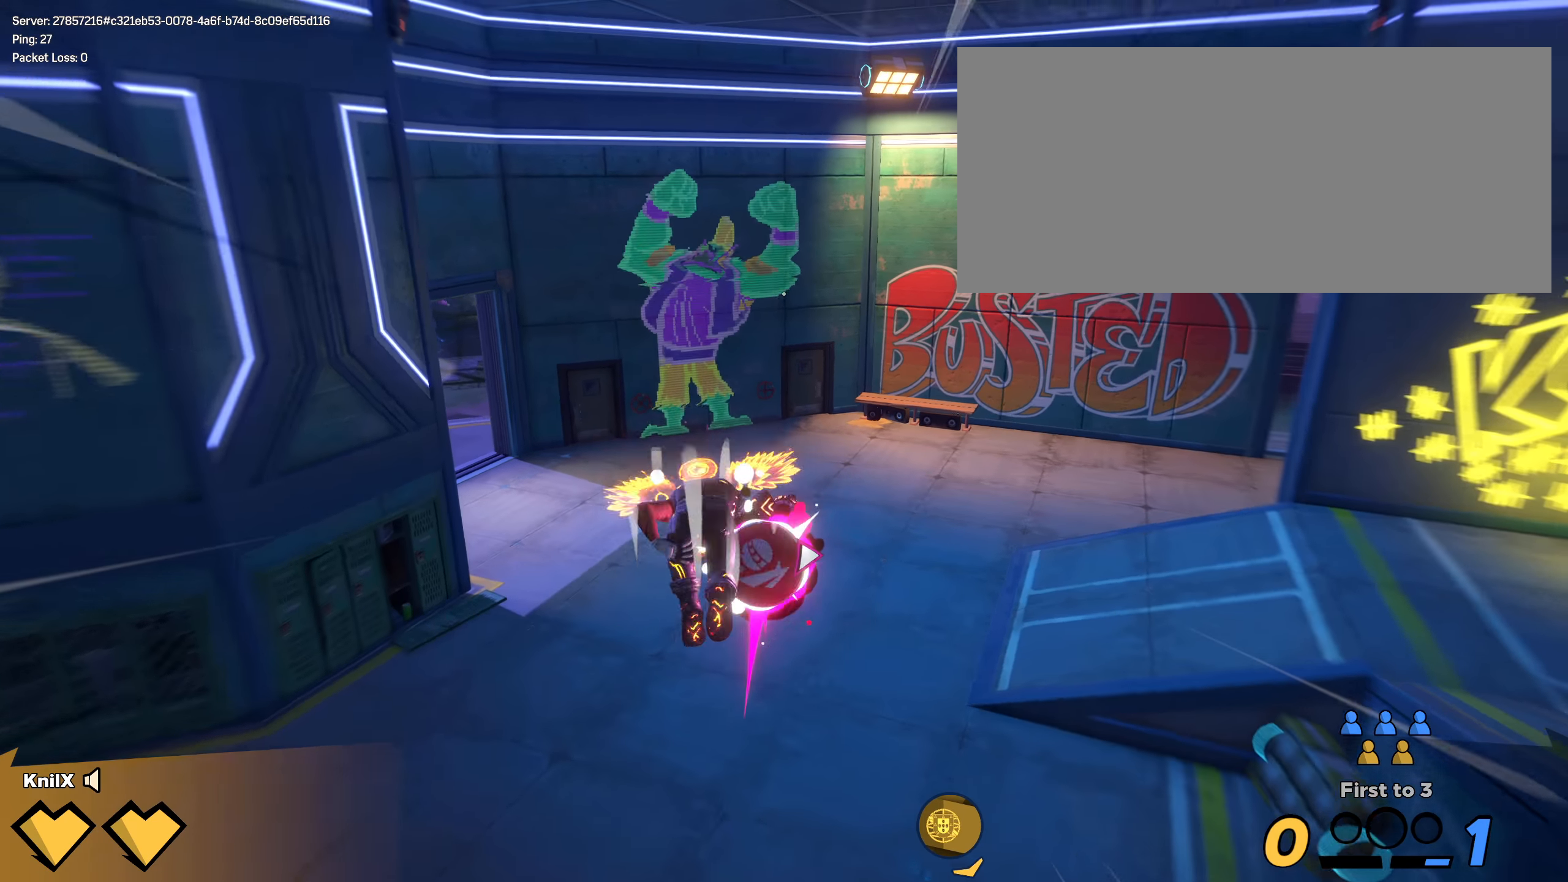
{"keys": ["q", "shift", "w"], "mouse": [], "events": [[242, "mouse_wheel", "down"], [325, "mouse_wheel", "up"], [425, "shift", "down"], [467, "q", "down"]]}
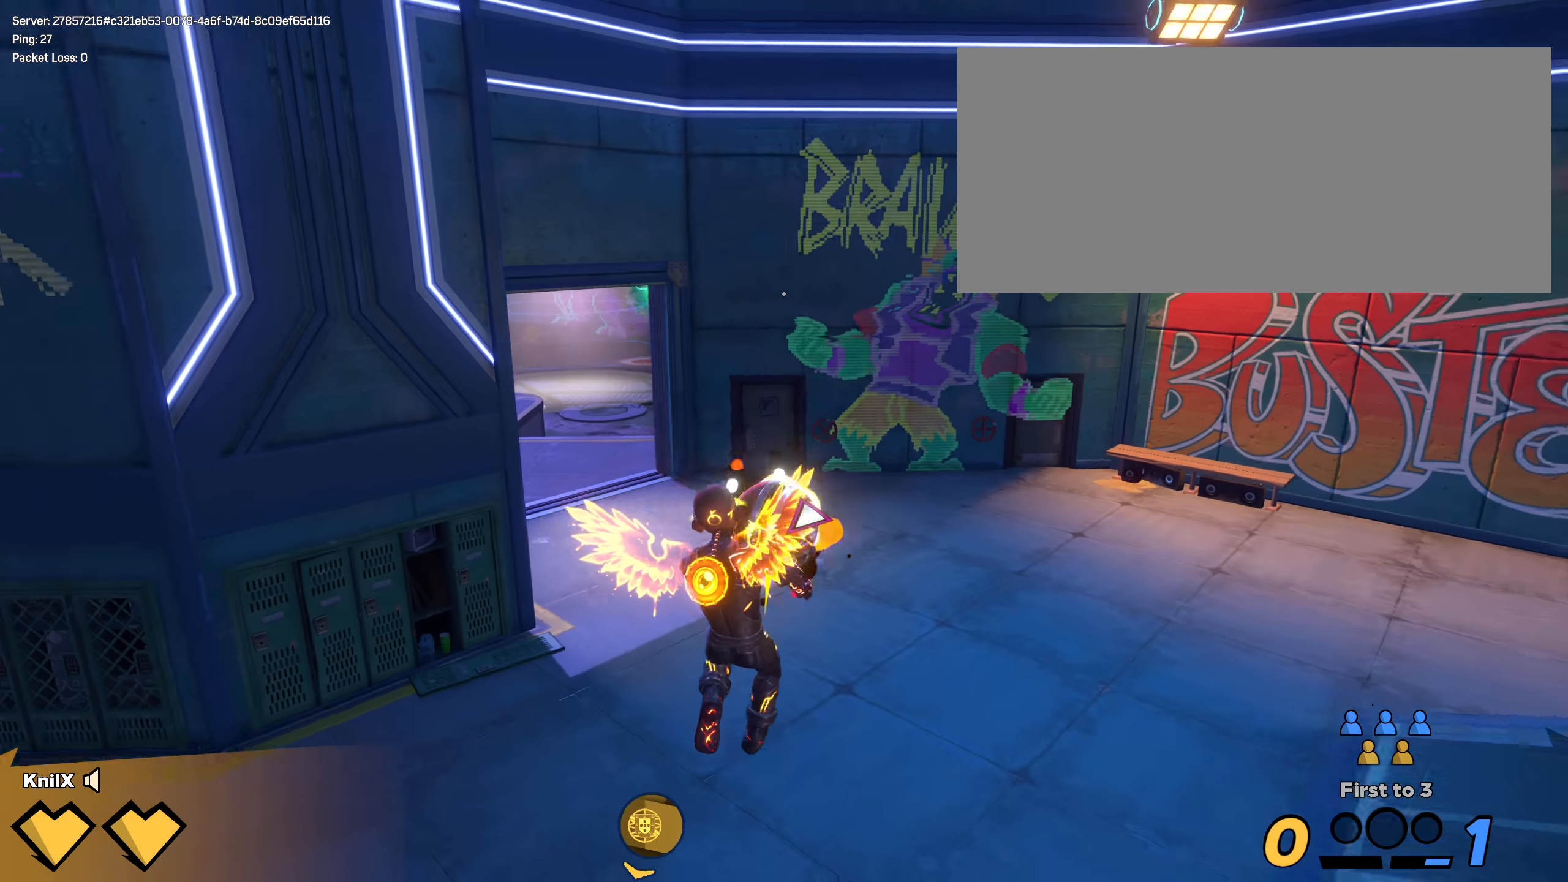
{"keys": ["d", "shift", "w"], "mouse": [], "events": [[67, "q", "up"], [142, "q", "down"], [242, "q", "up"], [450, "d", "down"]]}
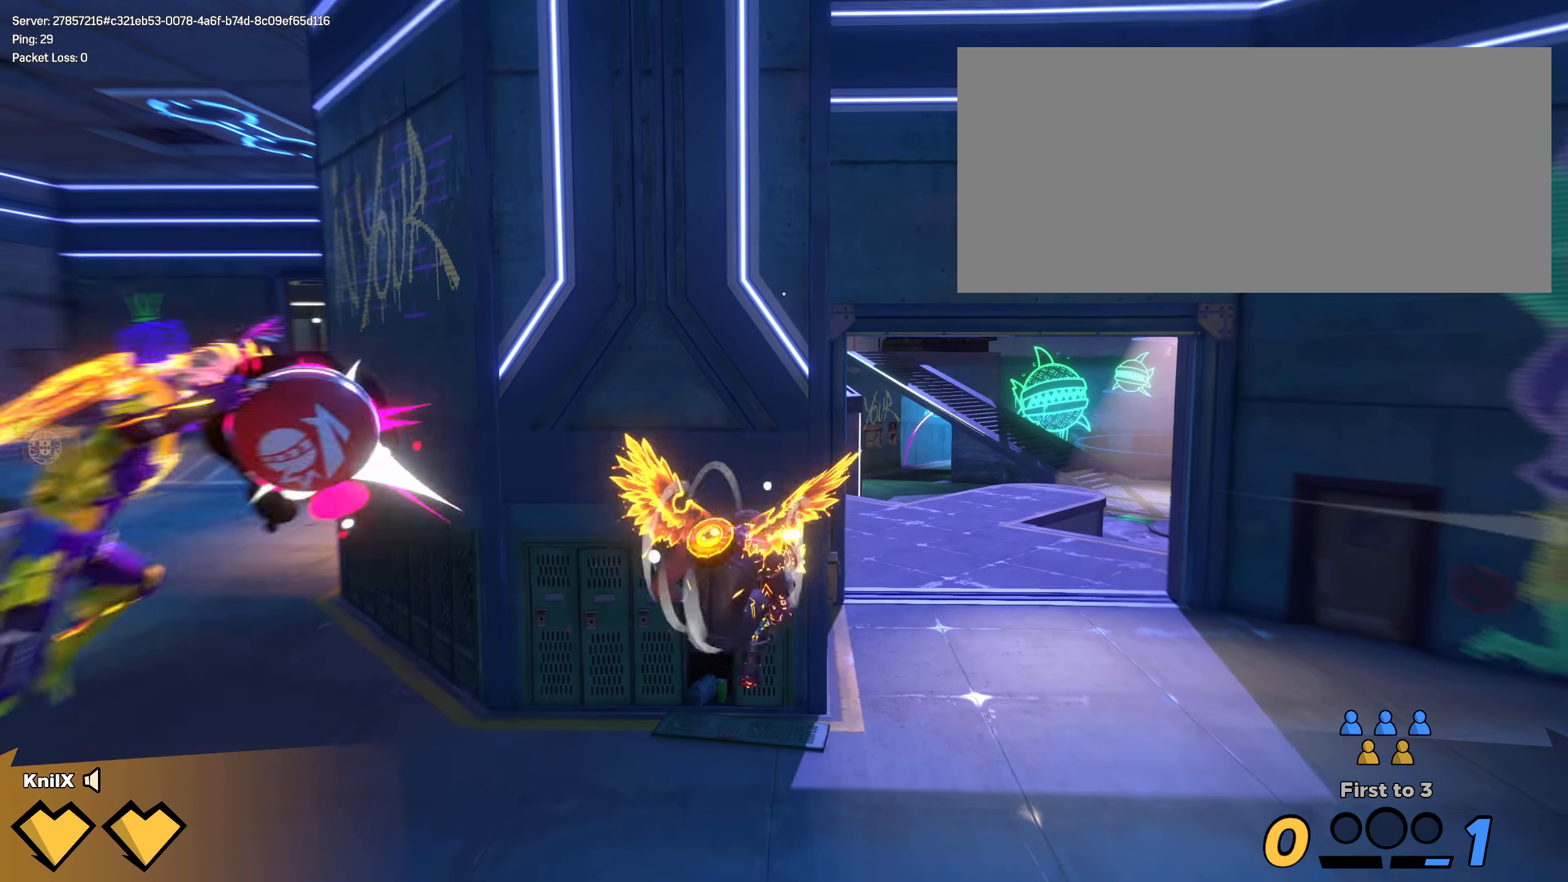
{"keys": ["shift", "w"], "mouse": [], "events": [[25, "shift", "up"], [108, "shift", "down"], [158, "d", "up"]]}
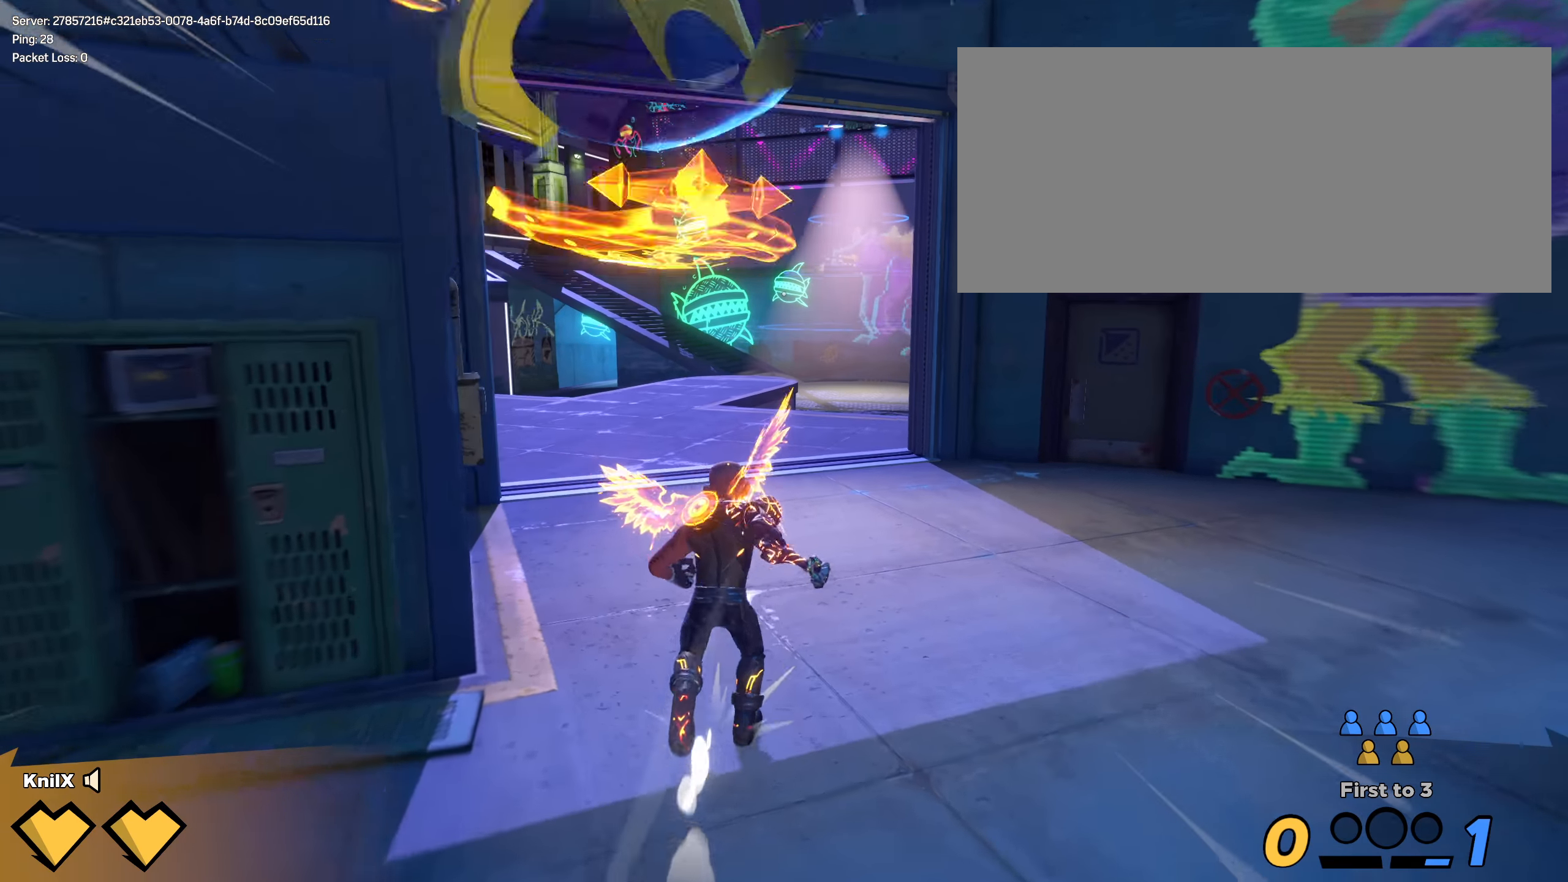
{"keys": ["a", "shift", "w"], "mouse": [], "events": [[292, "a", "down"]]}
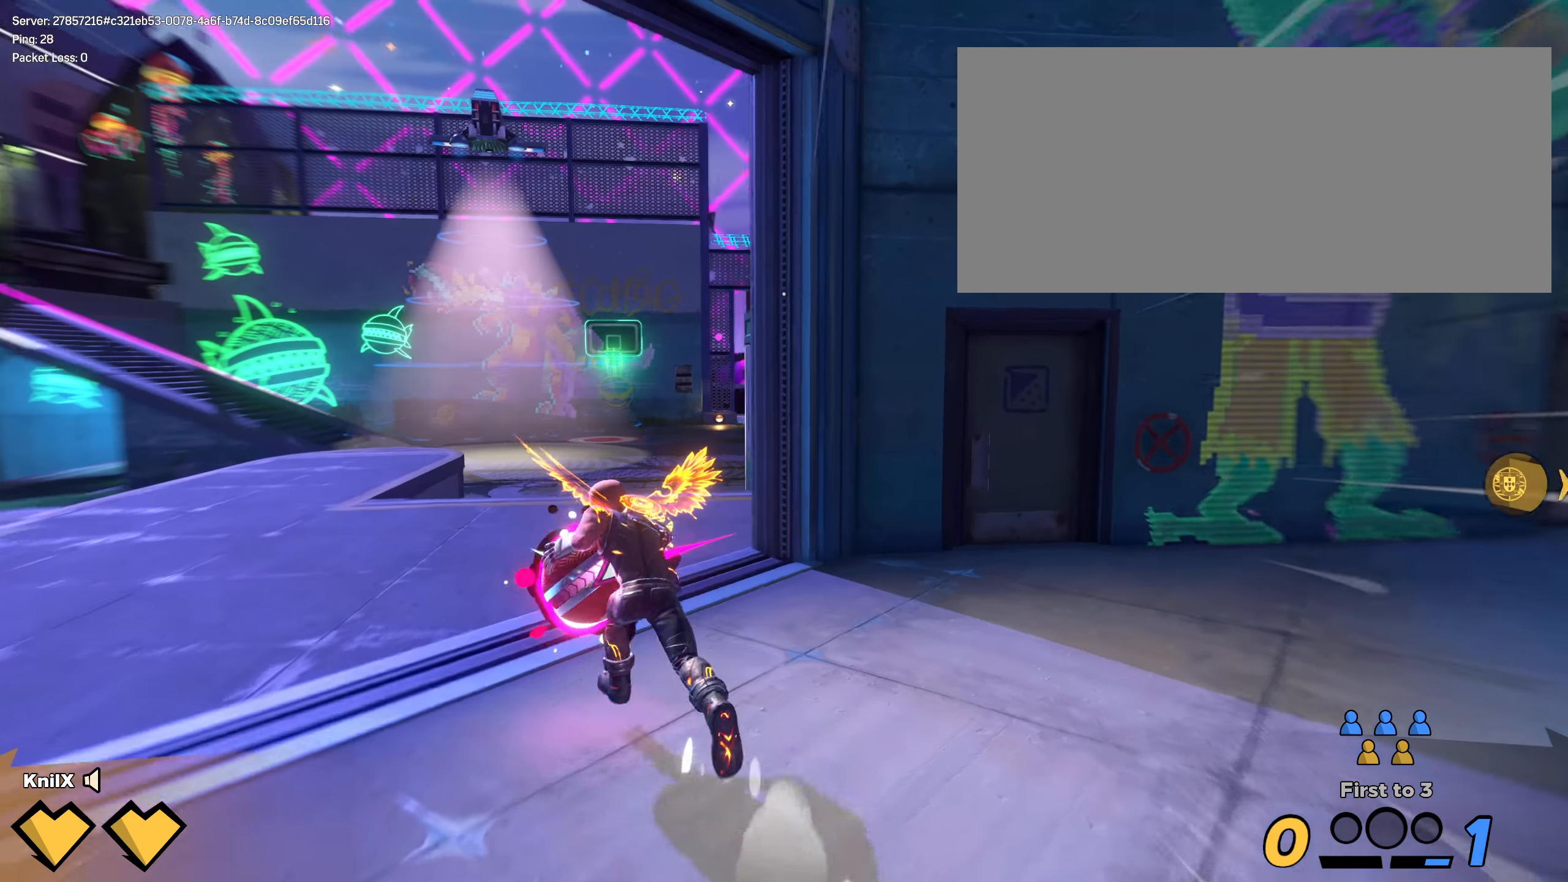
{"keys": ["a", "q", "shift", "space", "w"], "mouse": [], "events": [[408, "space", "down"], [483, "q", "down"]]}
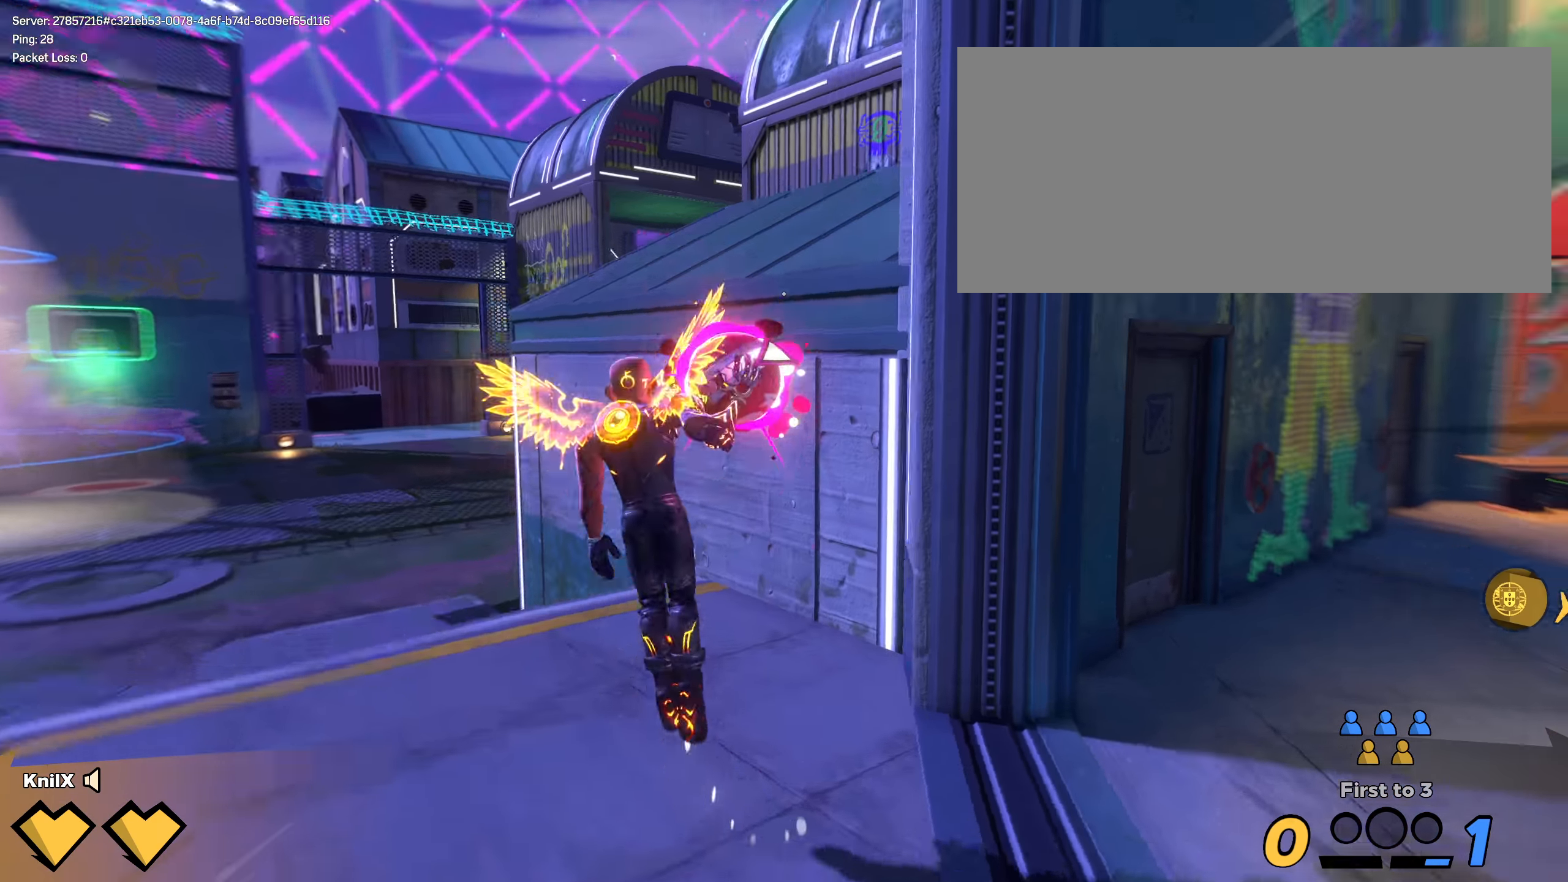
{"keys": ["s"], "mouse": [], "events": [[50, "space", "up"], [92, "w", "up"], [117, "q", "up"], [208, "s", "down"], [417, "a", "up"], [500, "shift", "up"]]}
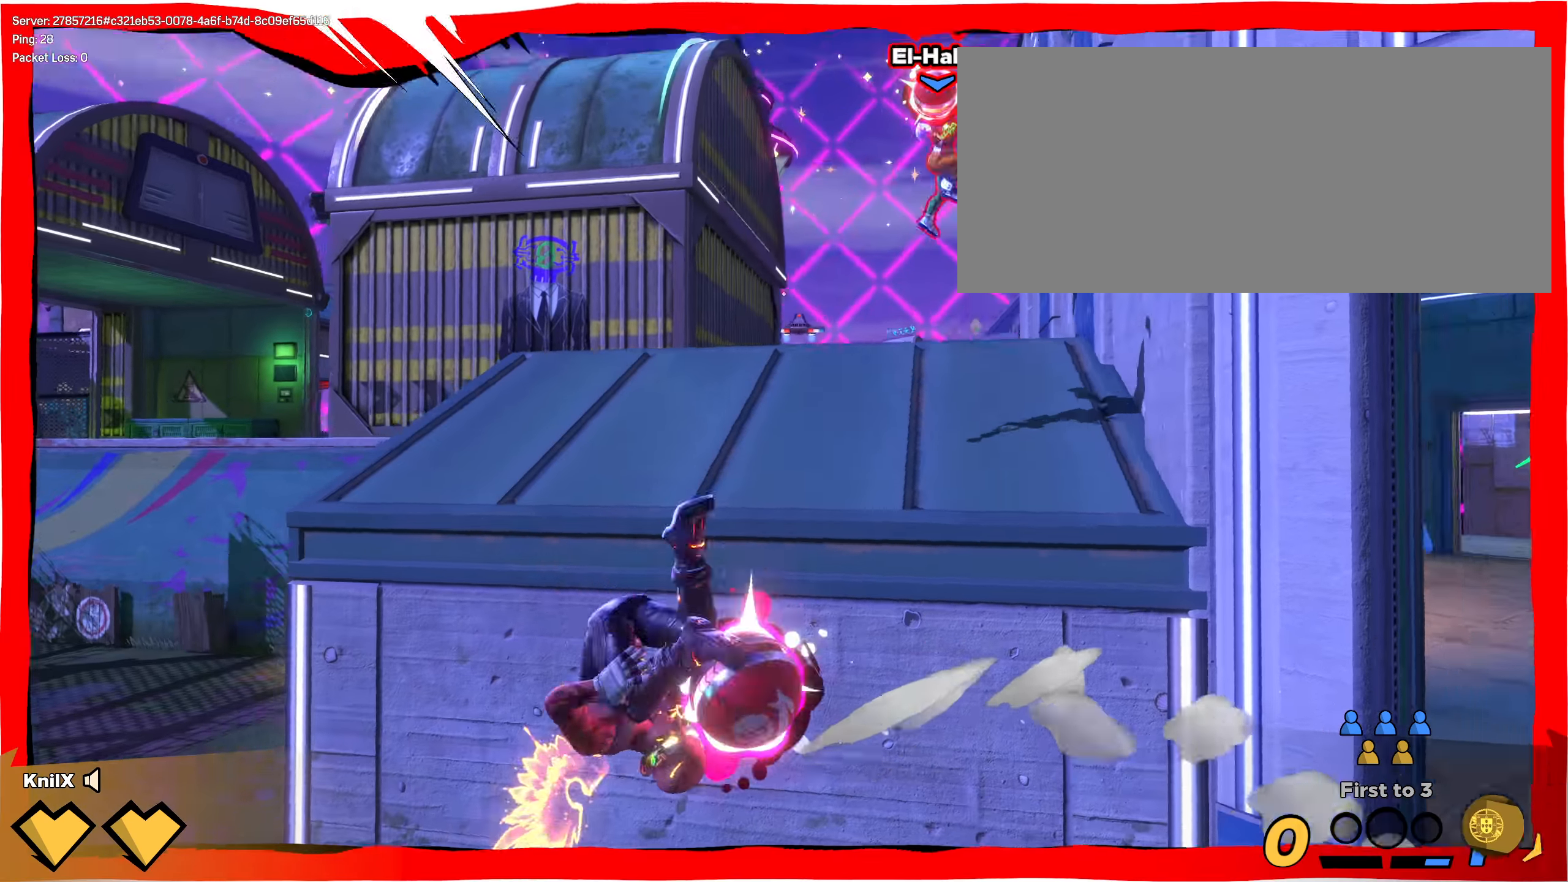
{"keys": ["s"], "mouse": [], "events": [[58, "mouse_right", "down"], [150, "mouse_right", "up"], [300, "mouse_left", "down"], [408, "mouse_left", "up"]]}
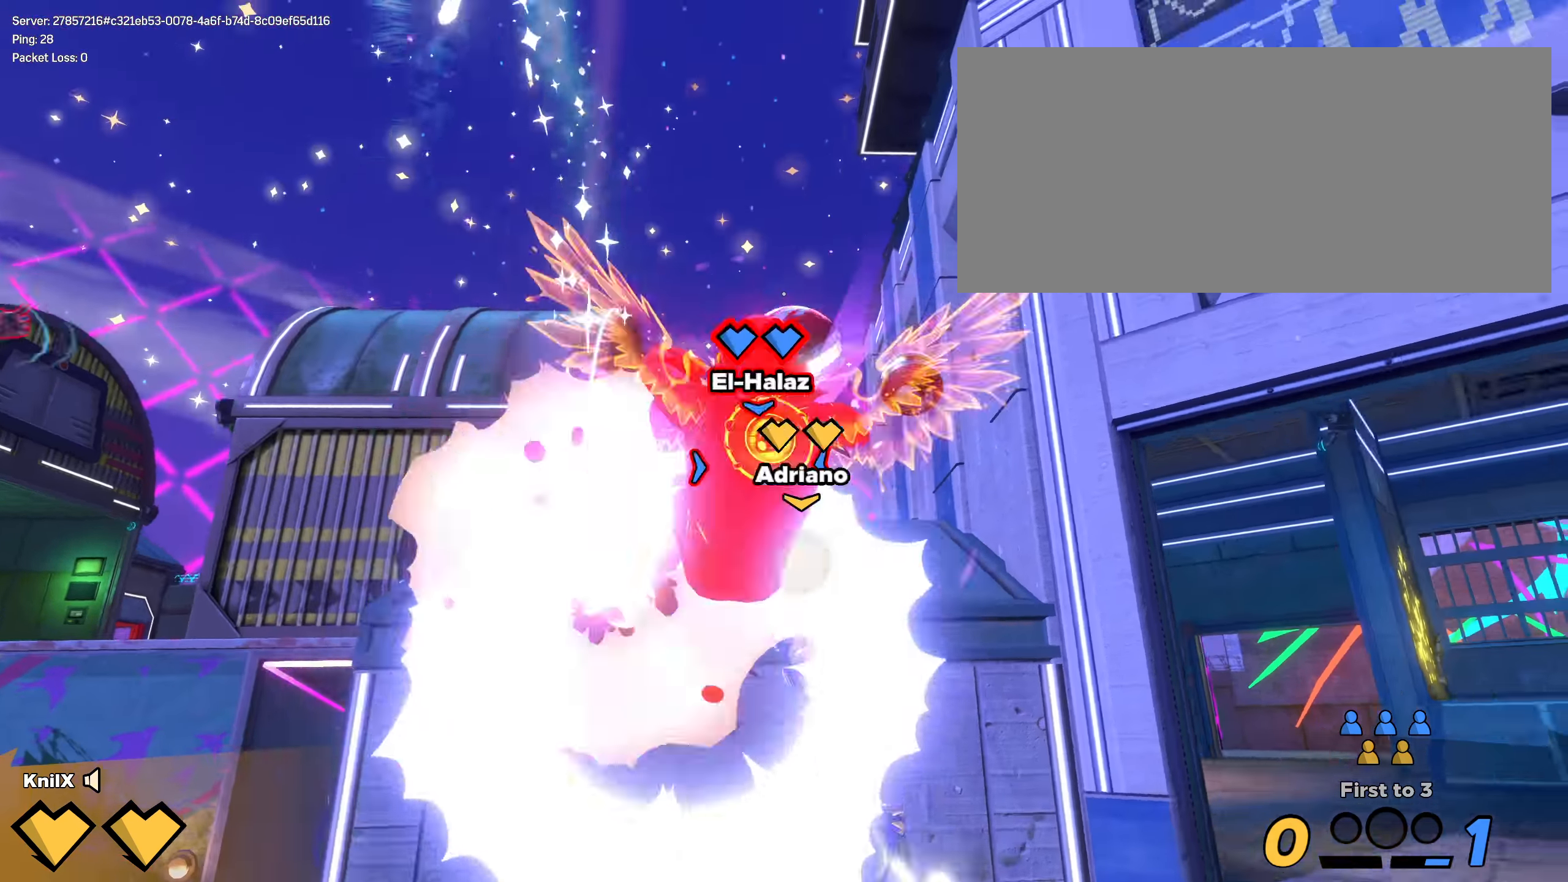
{"keys": ["shift", "space", "w"], "mouse": [], "events": [[25, "q", "down"], [125, "q", "up"], [367, "shift", "down"], [400, "s", "up"], [417, "w", "down"], [475, "space", "down"]]}
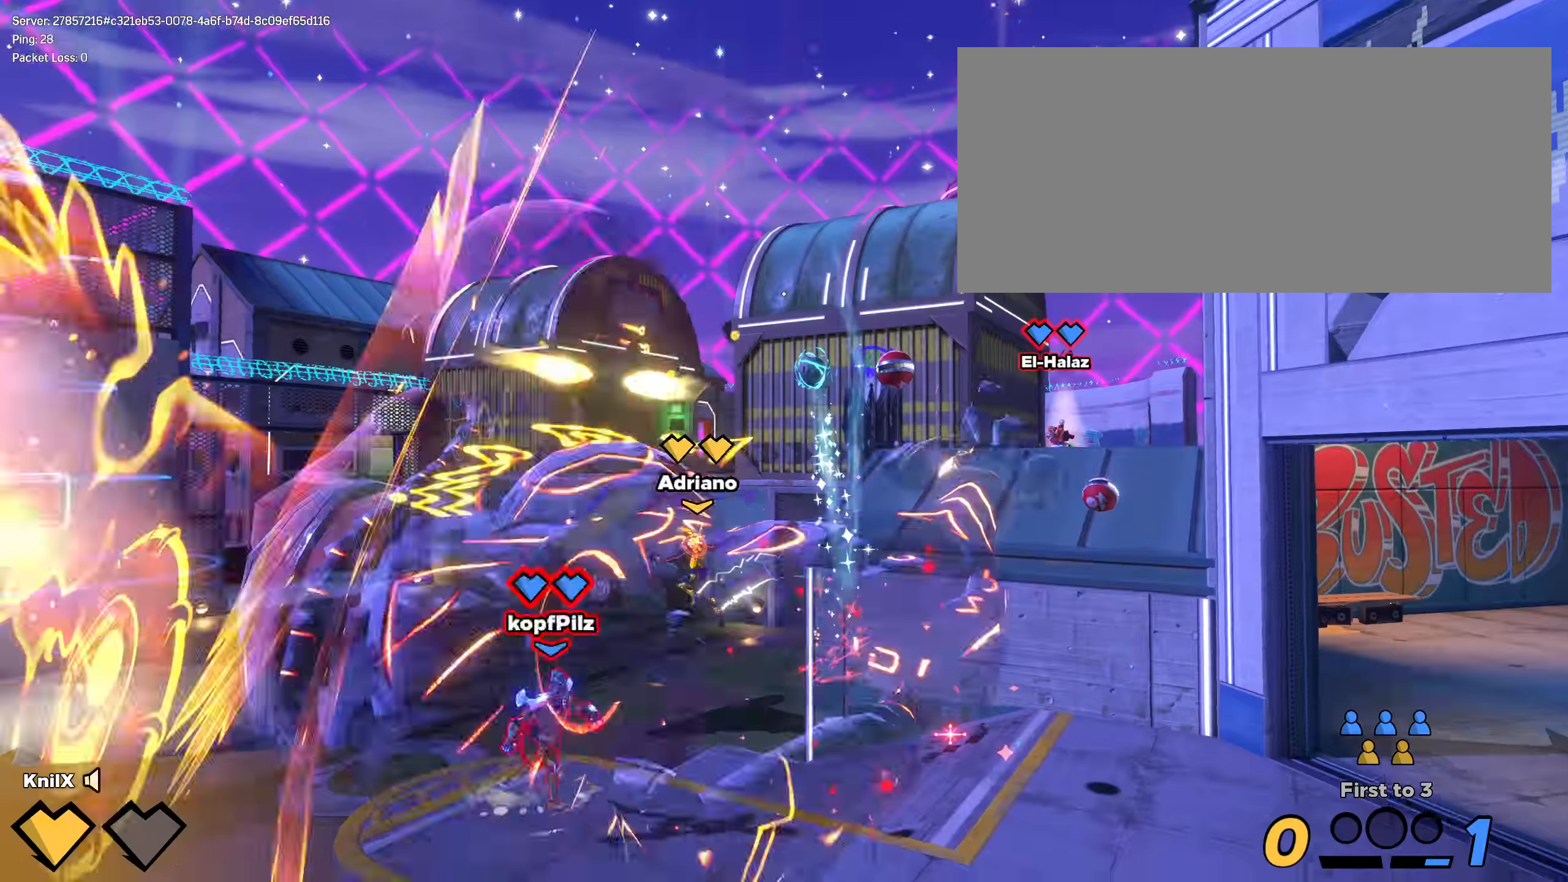
{"keys": ["d", "shift", "w"], "mouse": [], "events": [[67, "q", "down"], [125, "space", "up"], [167, "q", "up"], [225, "q", "down"], [342, "q", "up"], [384, "d", "down"]]}
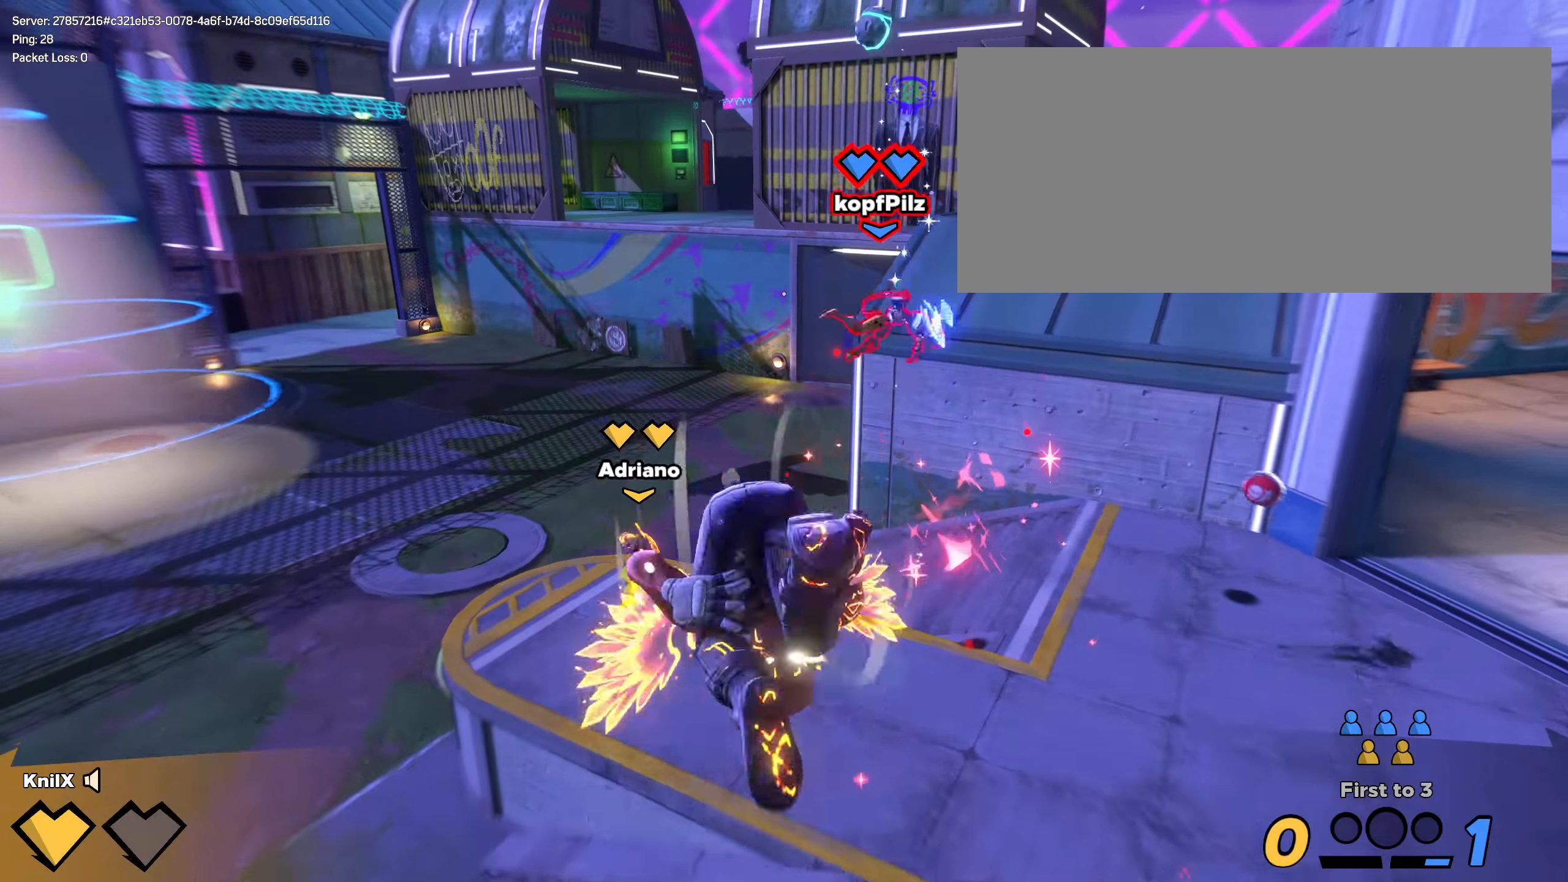
{"keys": ["a", "shift", "w"], "mouse": [], "events": [[259, "d", "up"], [309, "ctrl", "down"], [375, "a", "down"], [450, "ctrl", "up"]]}
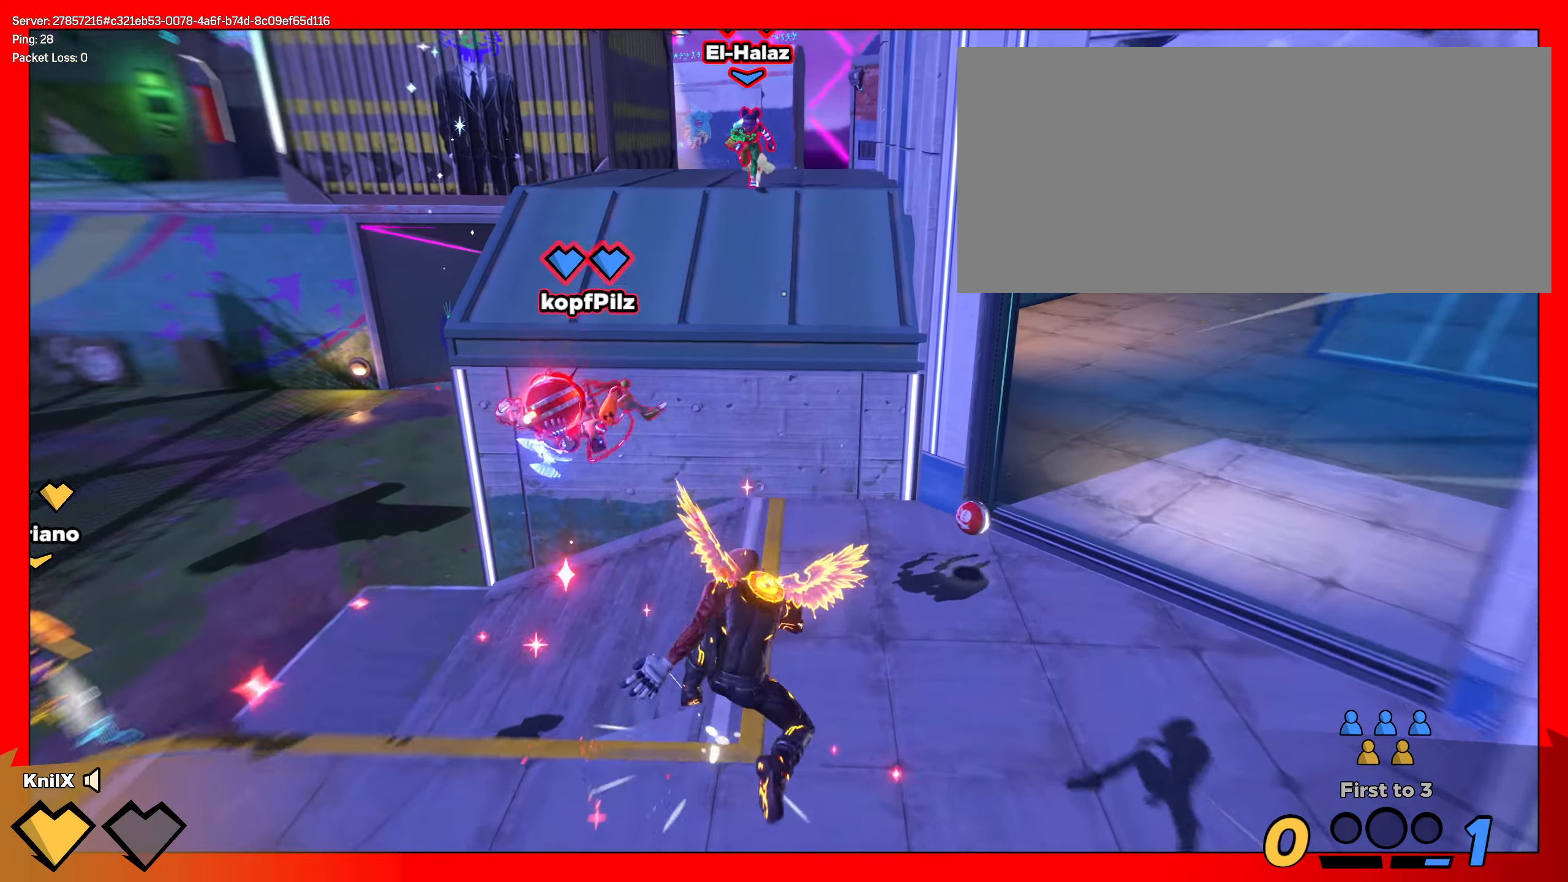
{"keys": ["a", "s"], "mouse": [], "events": [[100, "w", "up"], [475, "shift", "up"], [500, "s", "down"]]}
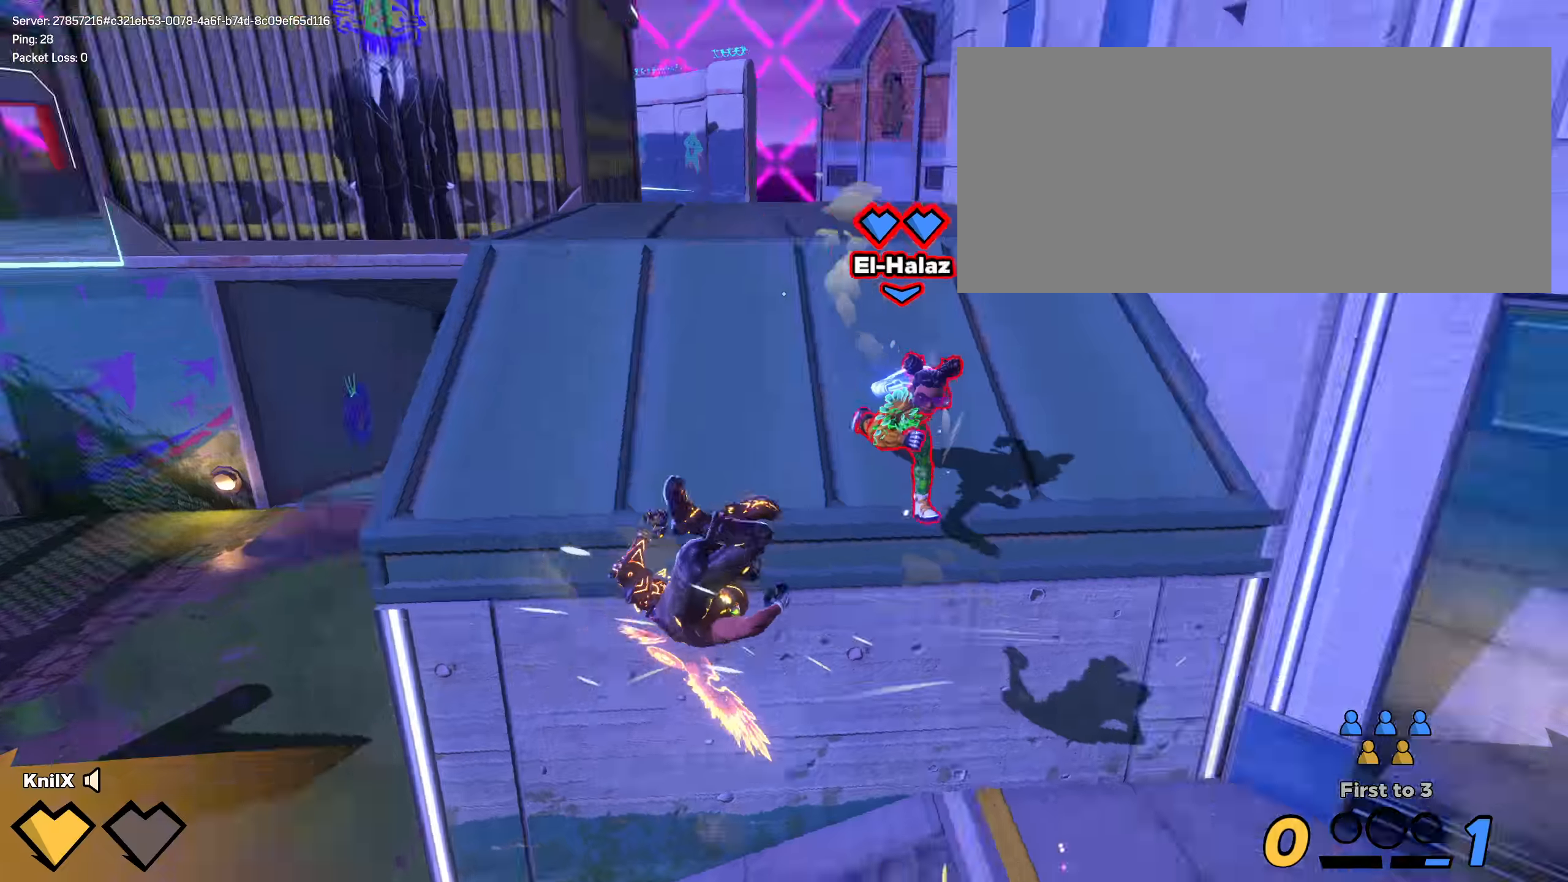
{"keys": ["s"], "mouse": [], "events": [[34, "a", "up"], [109, "mouse_right", "down"], [225, "mouse_right", "up"]]}
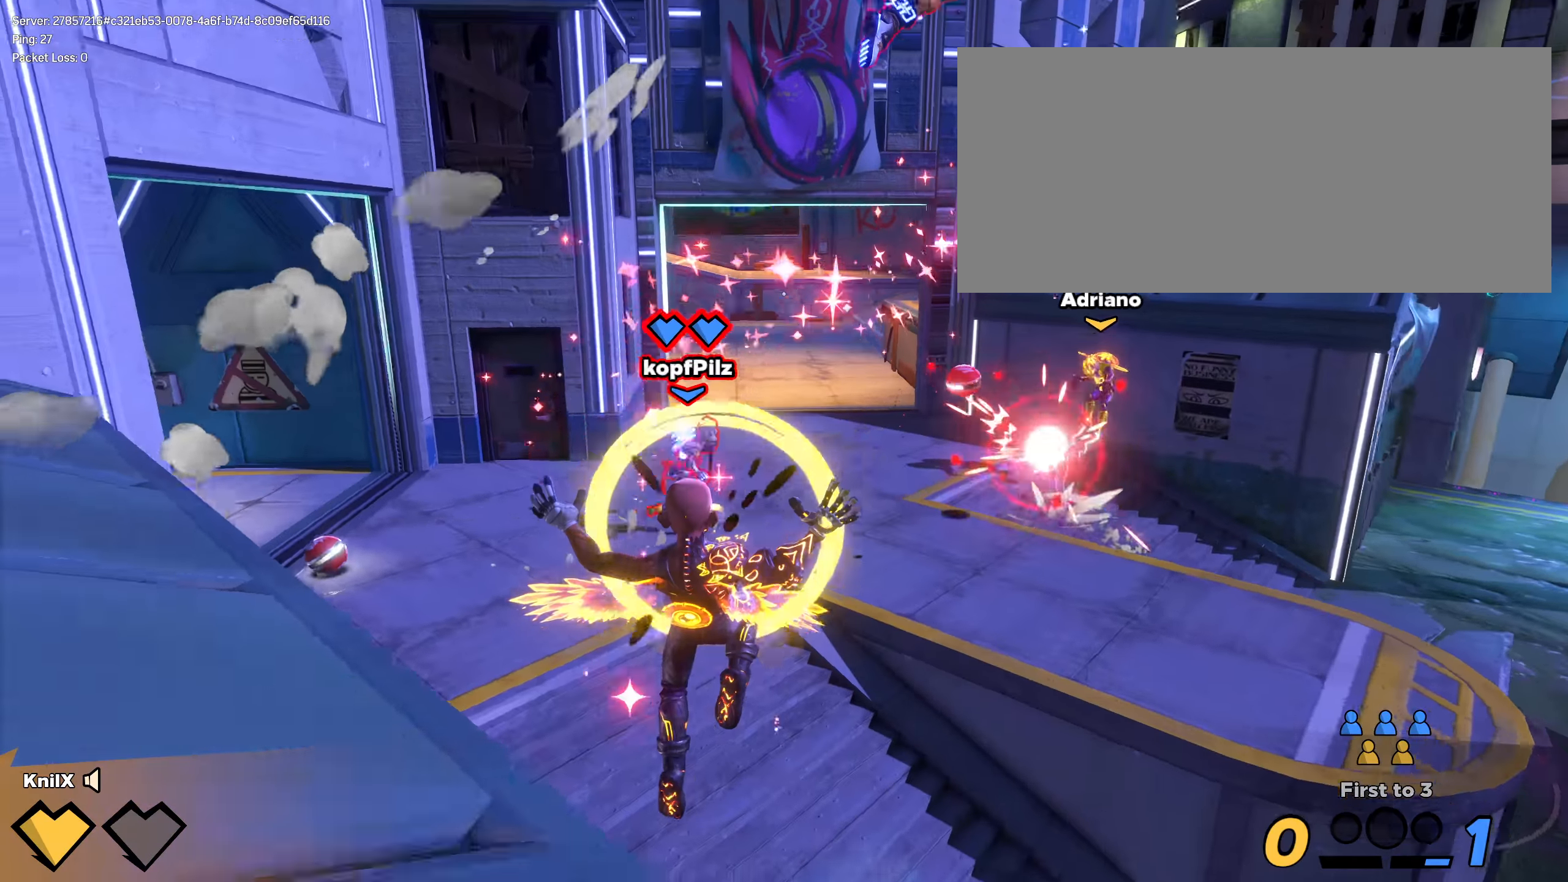
{"keys": ["shift", "w"], "mouse": [], "events": [[50, "d", "down"], [292, "s", "up"], [350, "shift", "down"], [359, "w", "down"], [409, "d", "up"]]}
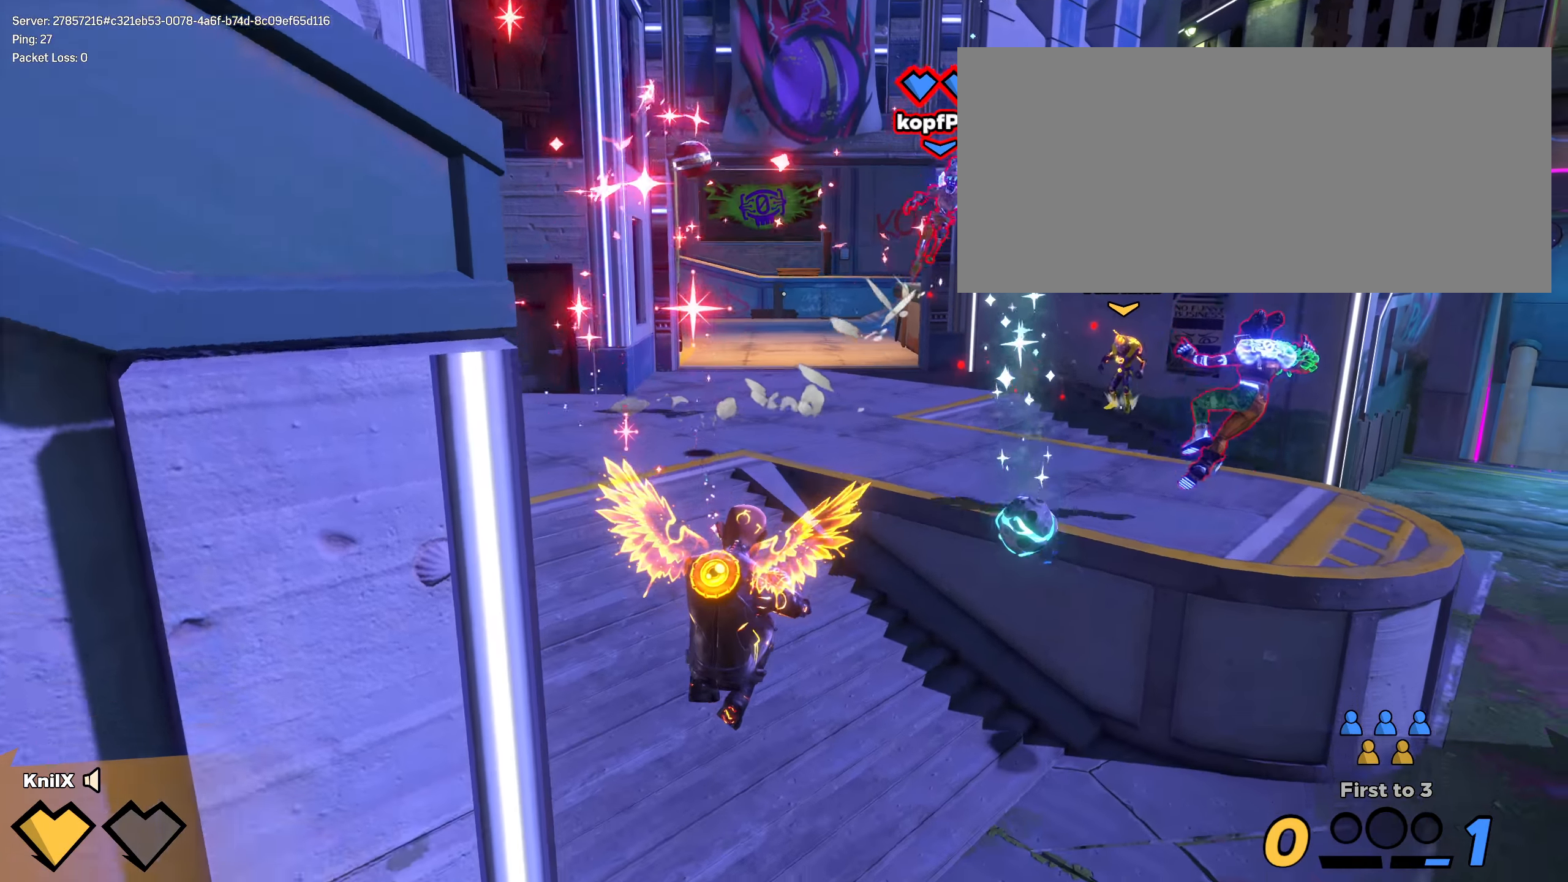
{"keys": ["d", "shift", "w"], "mouse": [], "events": [[25, "d", "down"], [259, "d", "up"], [450, "d", "down"]]}
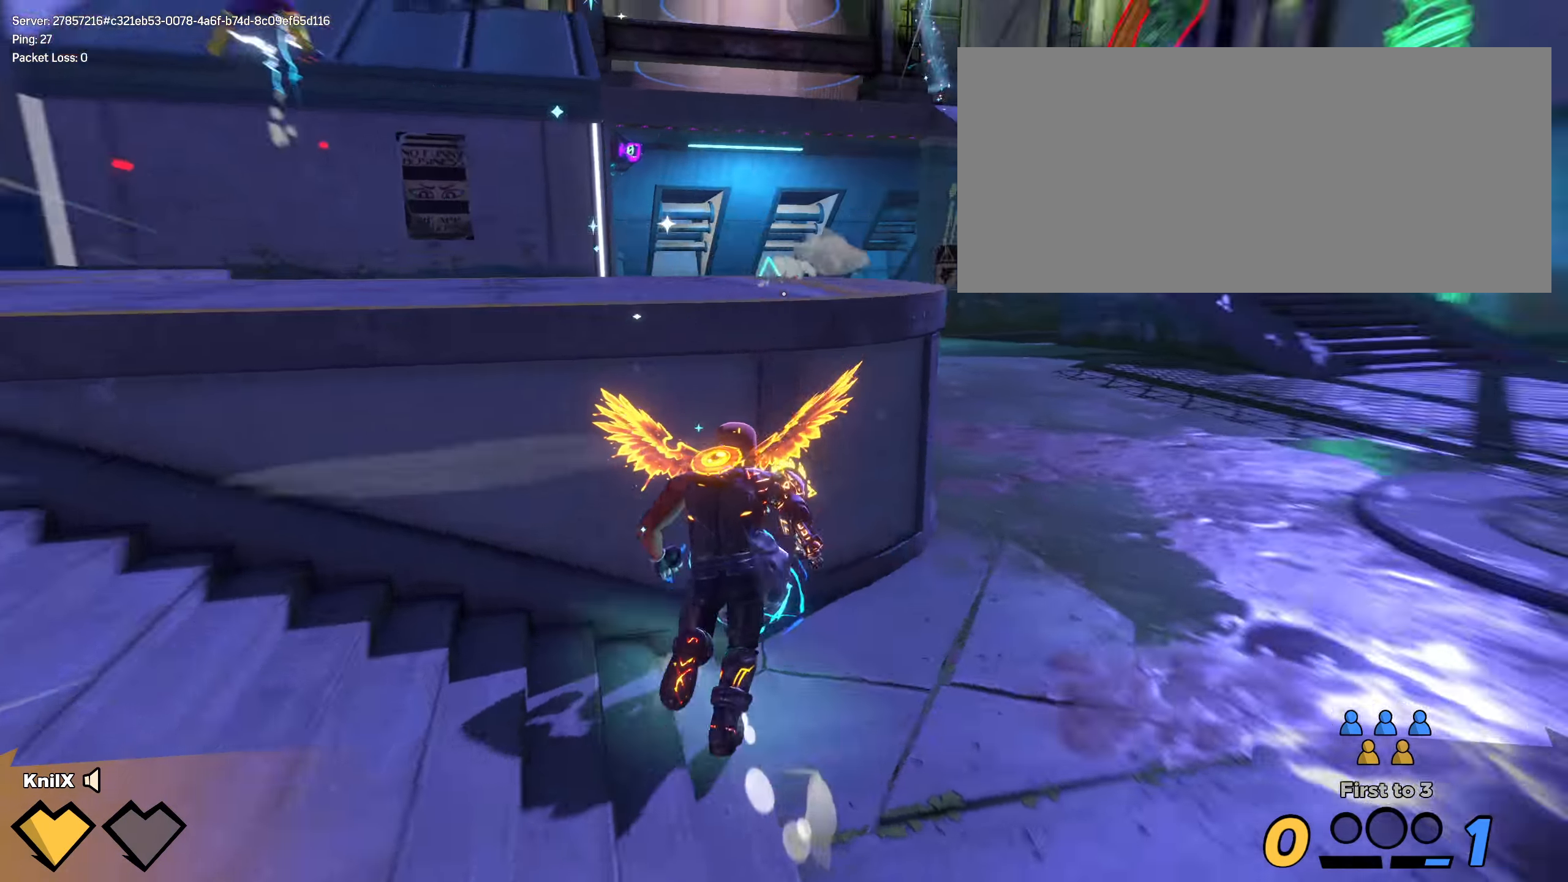
{"keys": ["w"], "mouse": ["left"], "events": [[200, "space", "down"], [217, "q", "down"], [225, "mouse_left", "down"], [317, "q", "up"], [342, "shift", "up"], [342, "space", "up"], [417, "d", "up"]]}
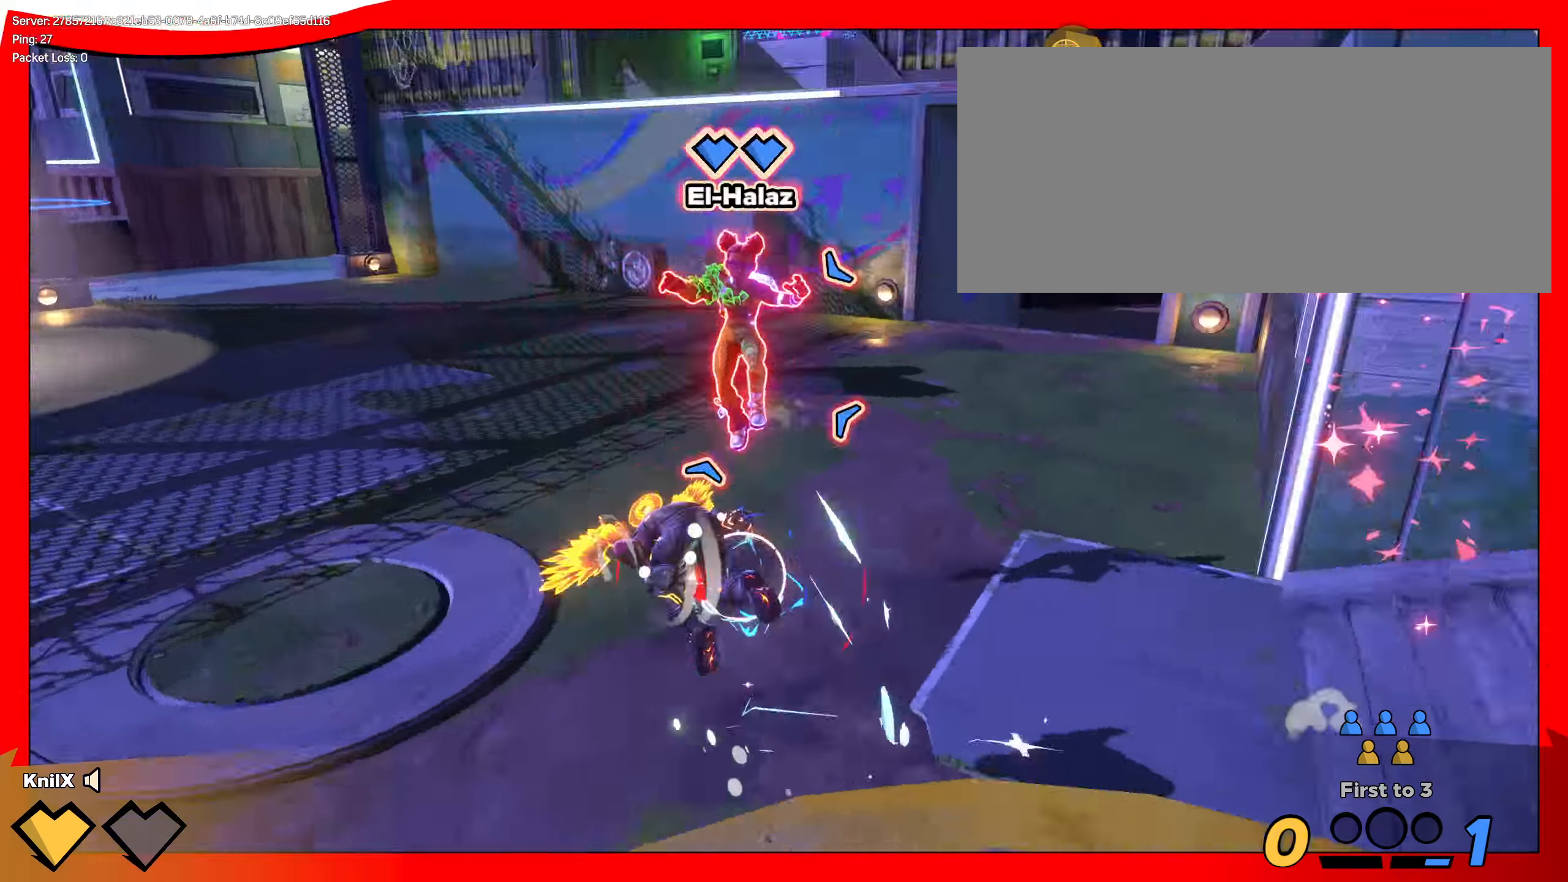
{"keys": ["a", "s"], "mouse": [], "events": [[25, "a", "down"], [117, "mouse_left", "up"], [192, "q", "down"], [192, "w", "up"], [284, "q", "up"], [300, "s", "down"]]}
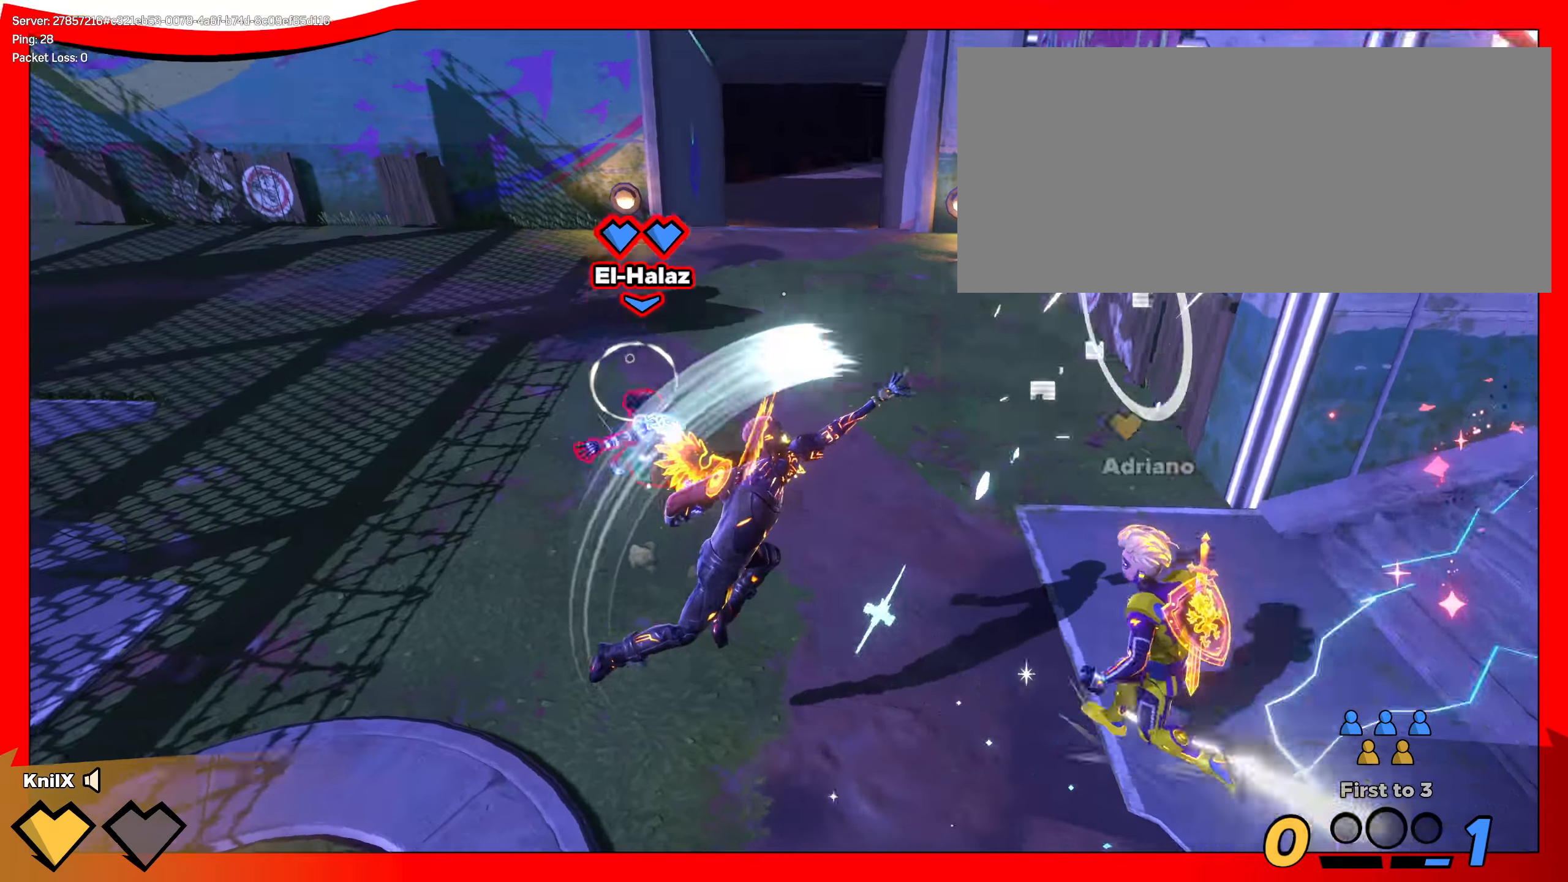
{"keys": ["s"], "mouse": [], "events": [[25, "mouse_right", "down"], [84, "a", "up"], [142, "mouse_right", "up"]]}
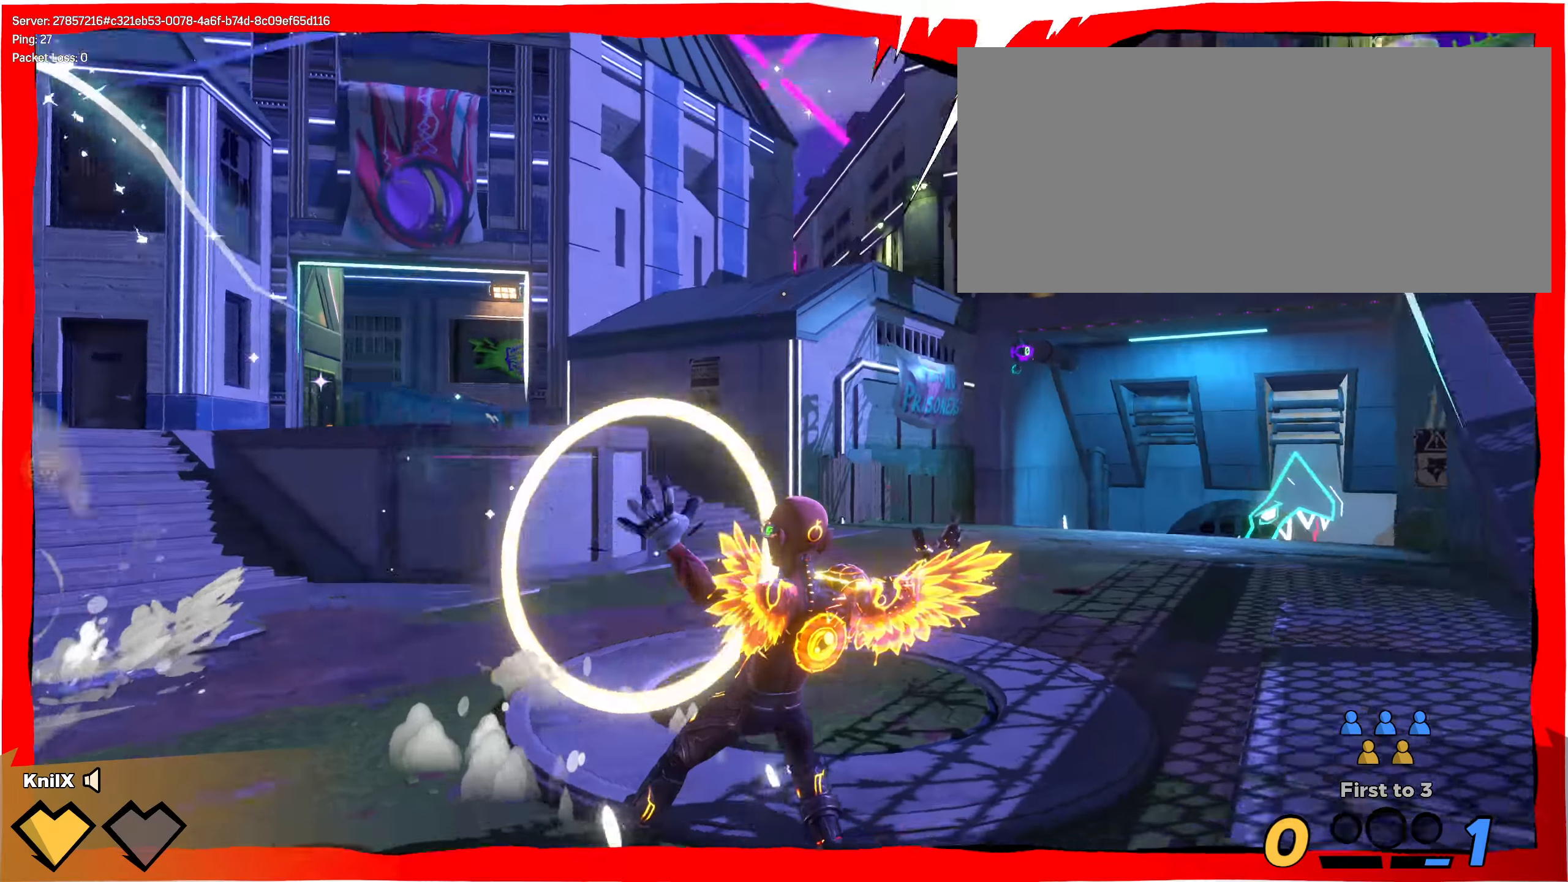
{"keys": ["s"], "mouse": [], "events": [[184, "mouse_right", "down"], [275, "mouse_right", "up"]]}
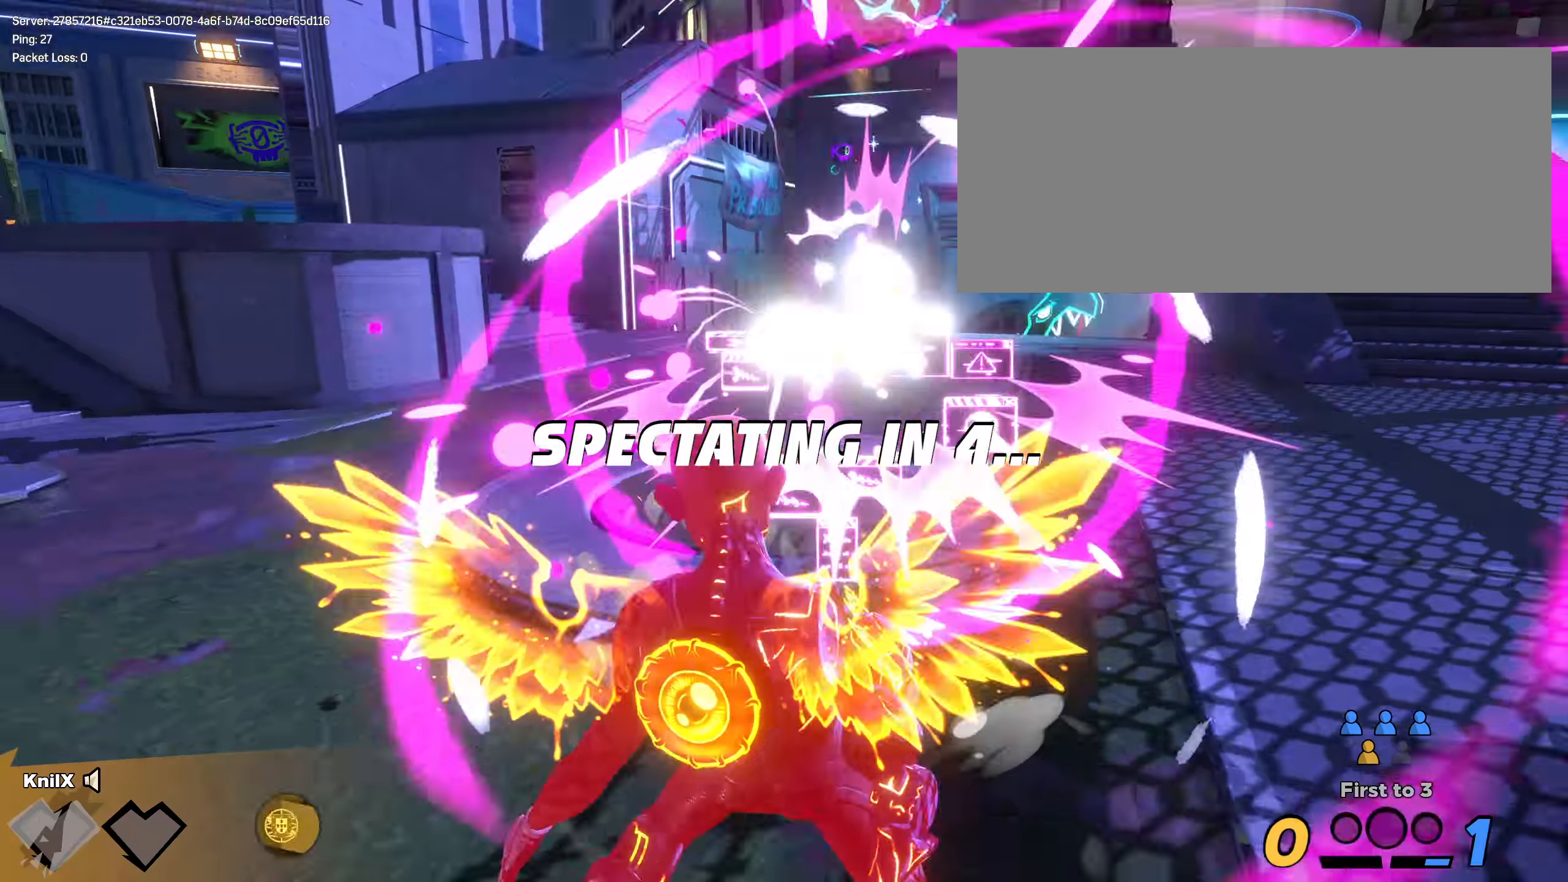
{"keys": [], "mouse": [], "events": [[75, "space", "down"], [108, "d", "down"], [216, "d", "up"], [225, "space", "up"], [233, "q", "down"], [333, "a", "down"], [375, "s", "up"], [383, "q", "up"], [408, "a", "up"], [416, "d", "down"], [433, "d", "up"]]}
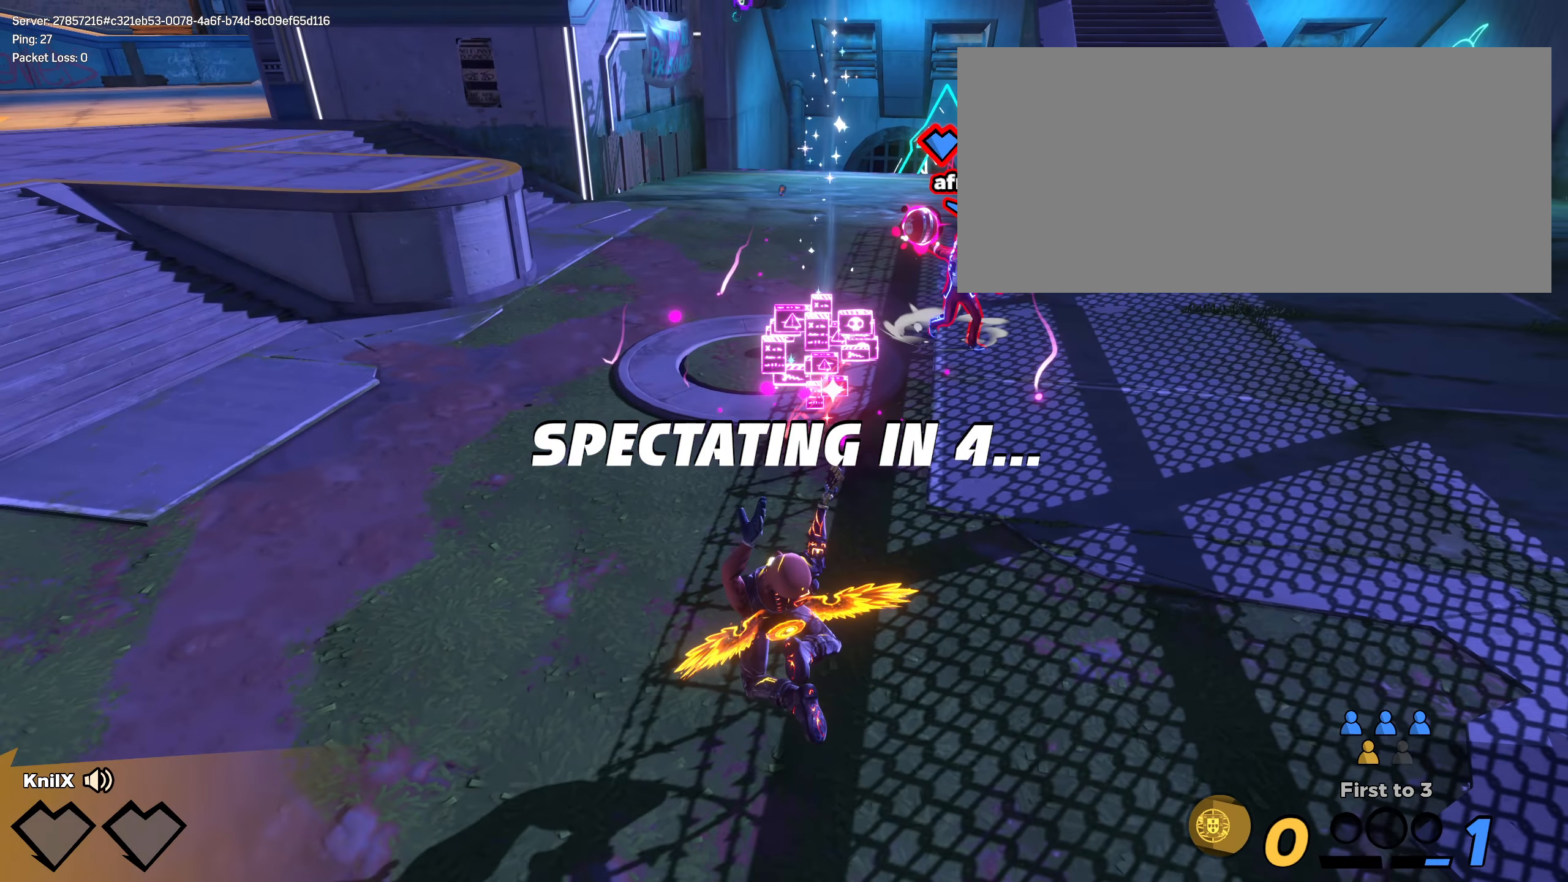
{"keys": ["shift"], "mouse": [], "events": [[500, "shift", "down"]]}
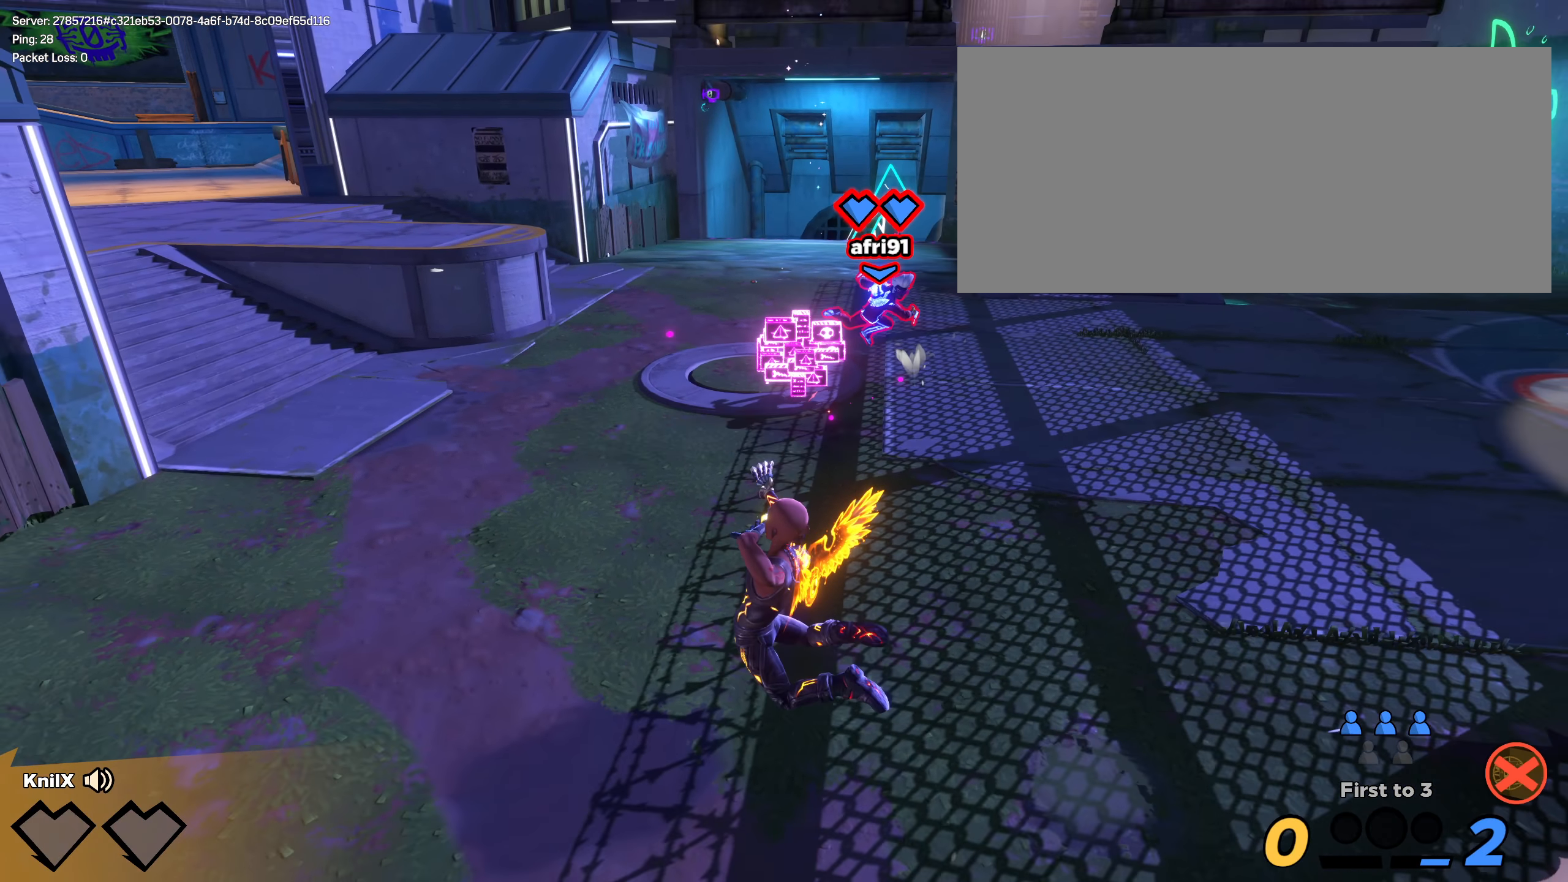
{"keys": [], "mouse": [], "events": [[50, "shift", "up"]]}